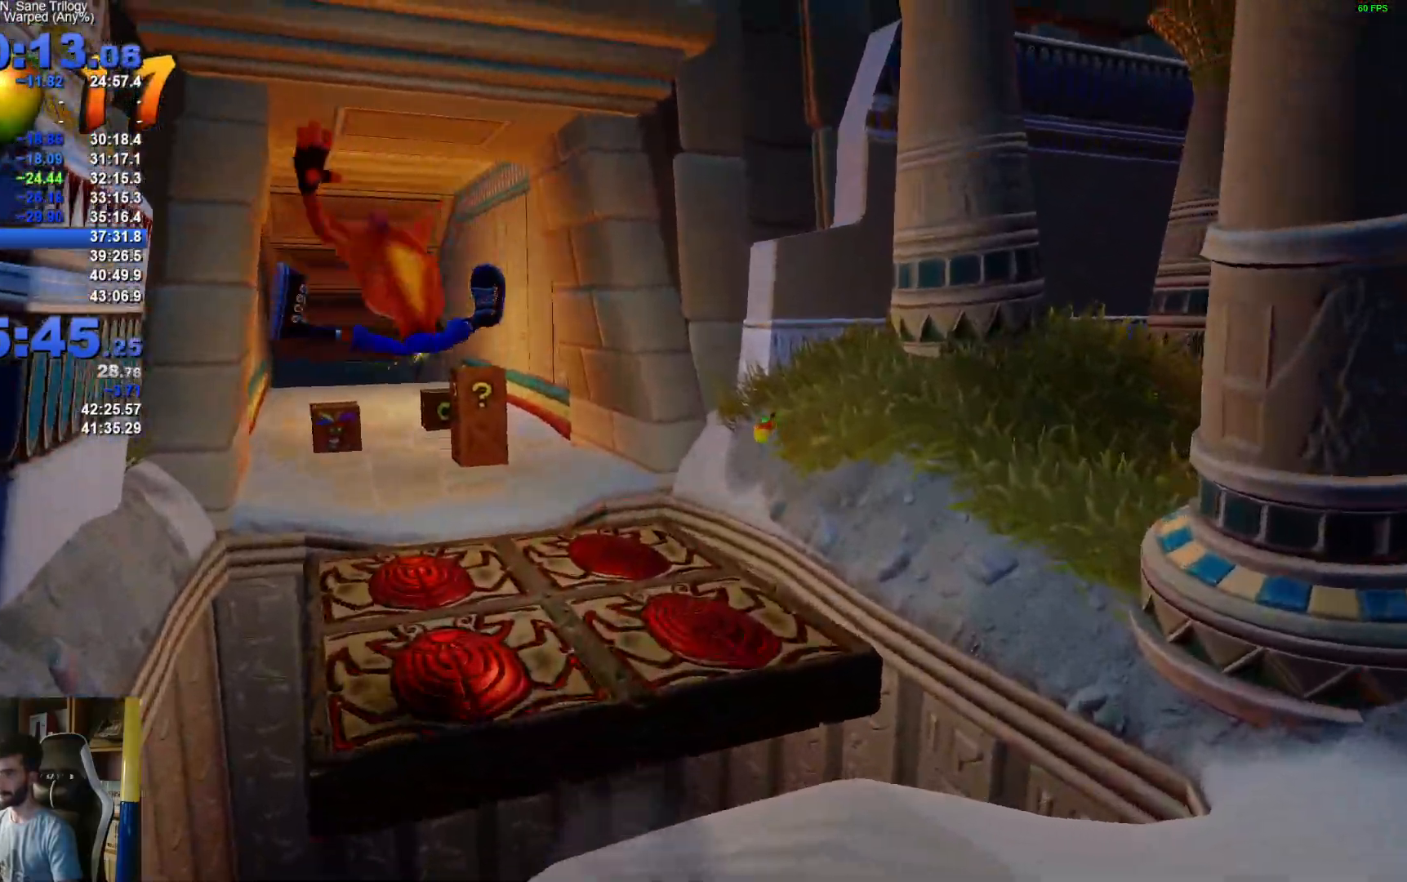
Gameplay with a controller (Xbox layout); each line is a JSON object with the inputs held at the frame after it. "events" lists button and stick changes between this image and that frame as [ms after this image, input, new state], when the widget could be followed in between. Not read: X.
{"buttons": ["A"], "left_stick": "up", "right_stick": "center", "events": [[267, "R1", "down"], [467, "A", "down"], [467, "R1", "up"]]}
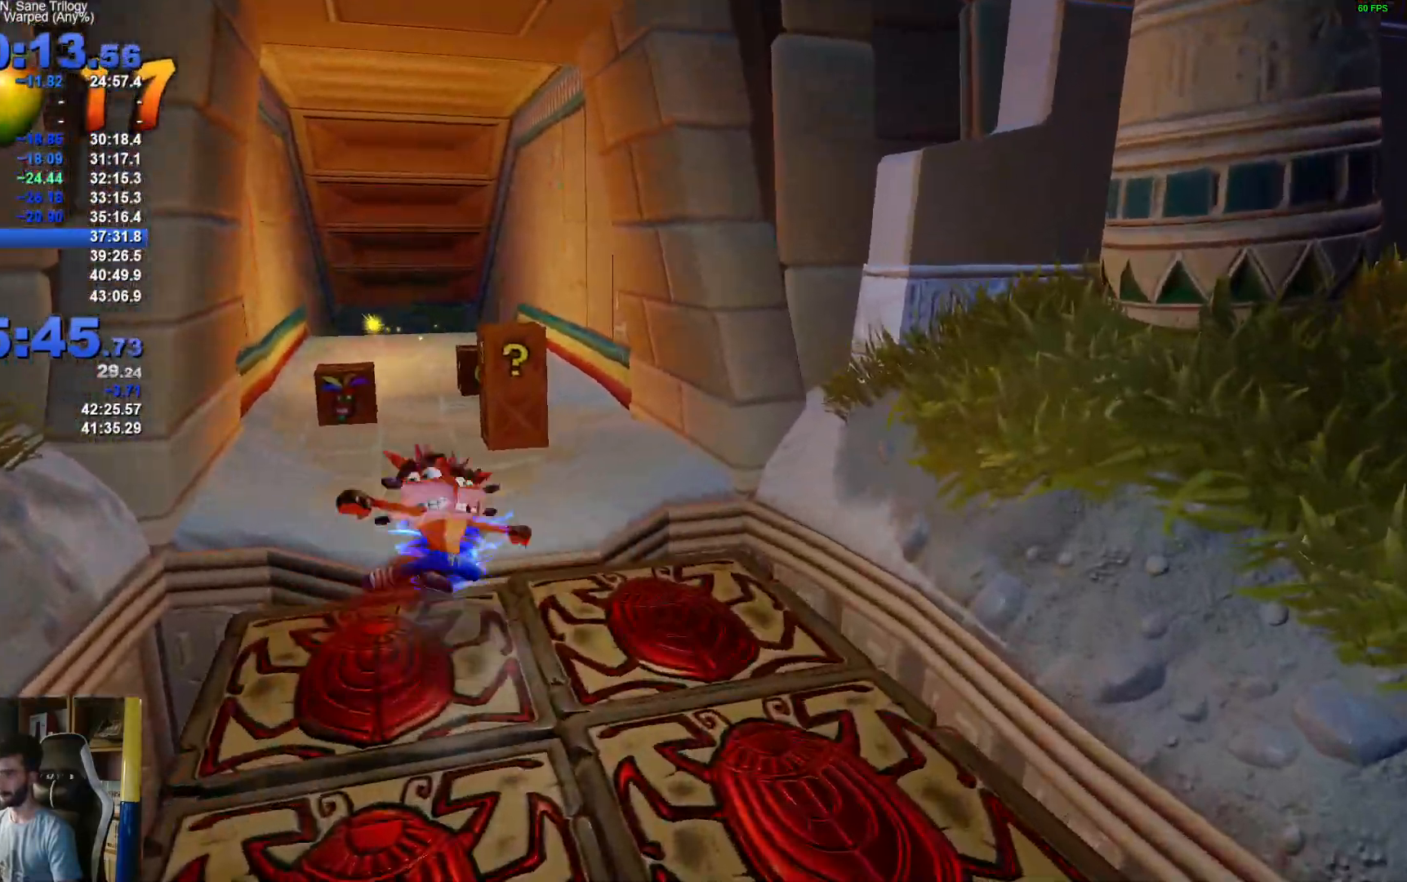
{"buttons": [], "left_stick": "up", "right_stick": "center", "events": [[50, "A", "up"]]}
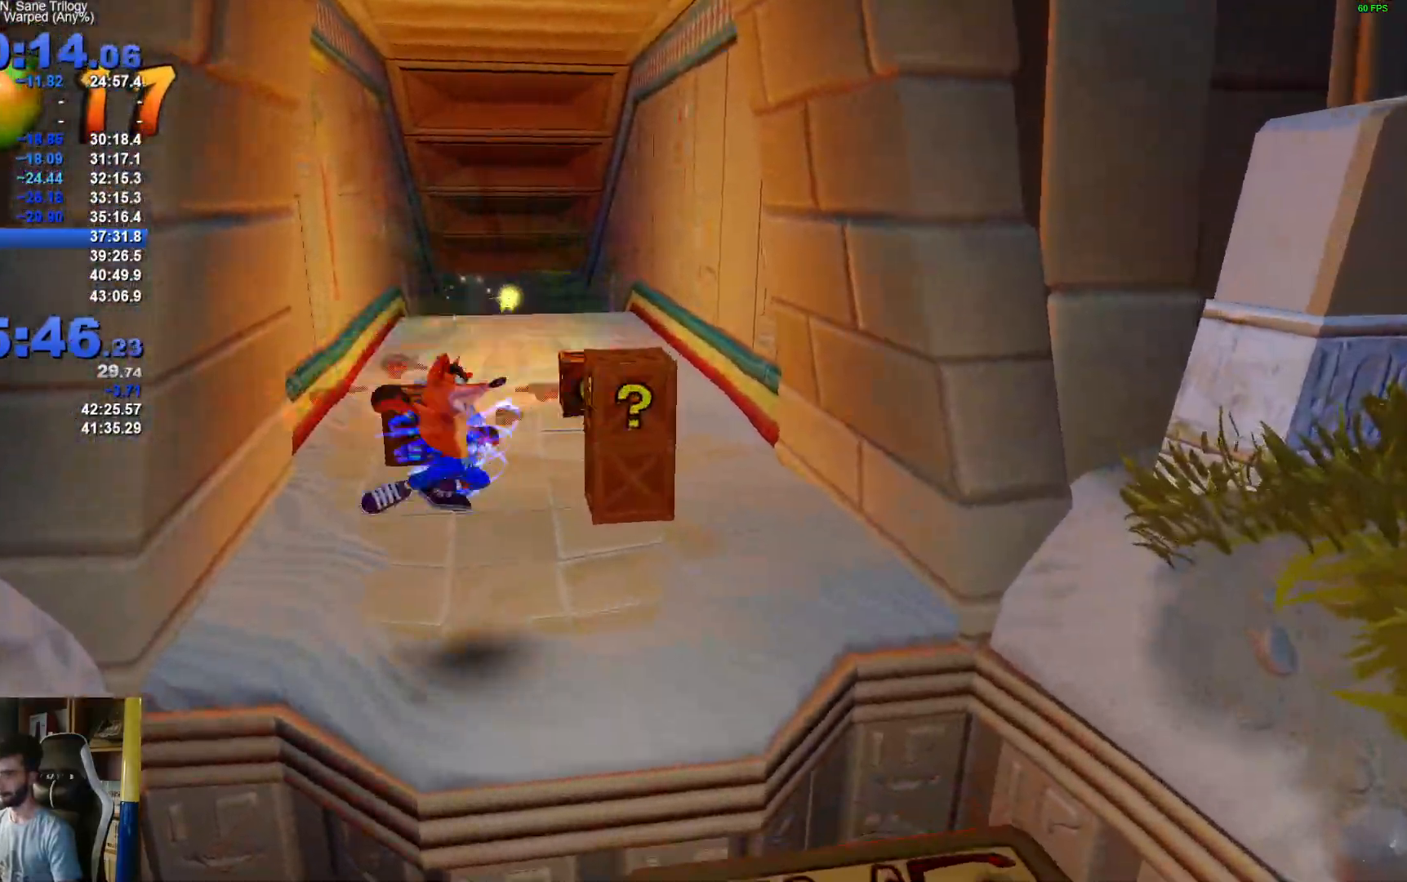
{"buttons": [], "left_stick": "up", "right_stick": "center", "events": []}
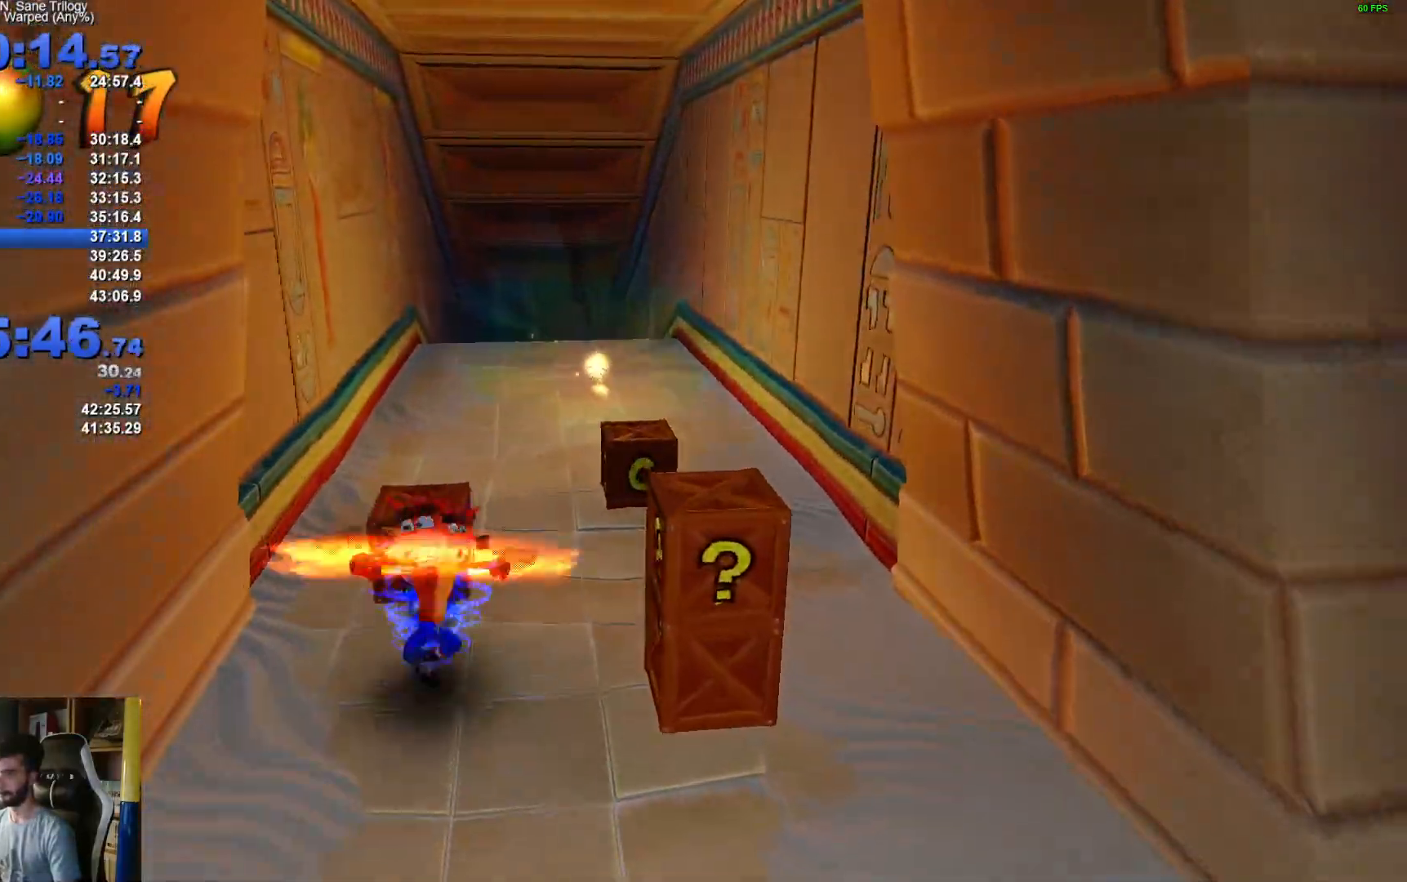
{"buttons": [], "left_stick": "up", "right_stick": "center", "events": [[267, "left_stick", "up-right"], [367, "left_stick", "up"]]}
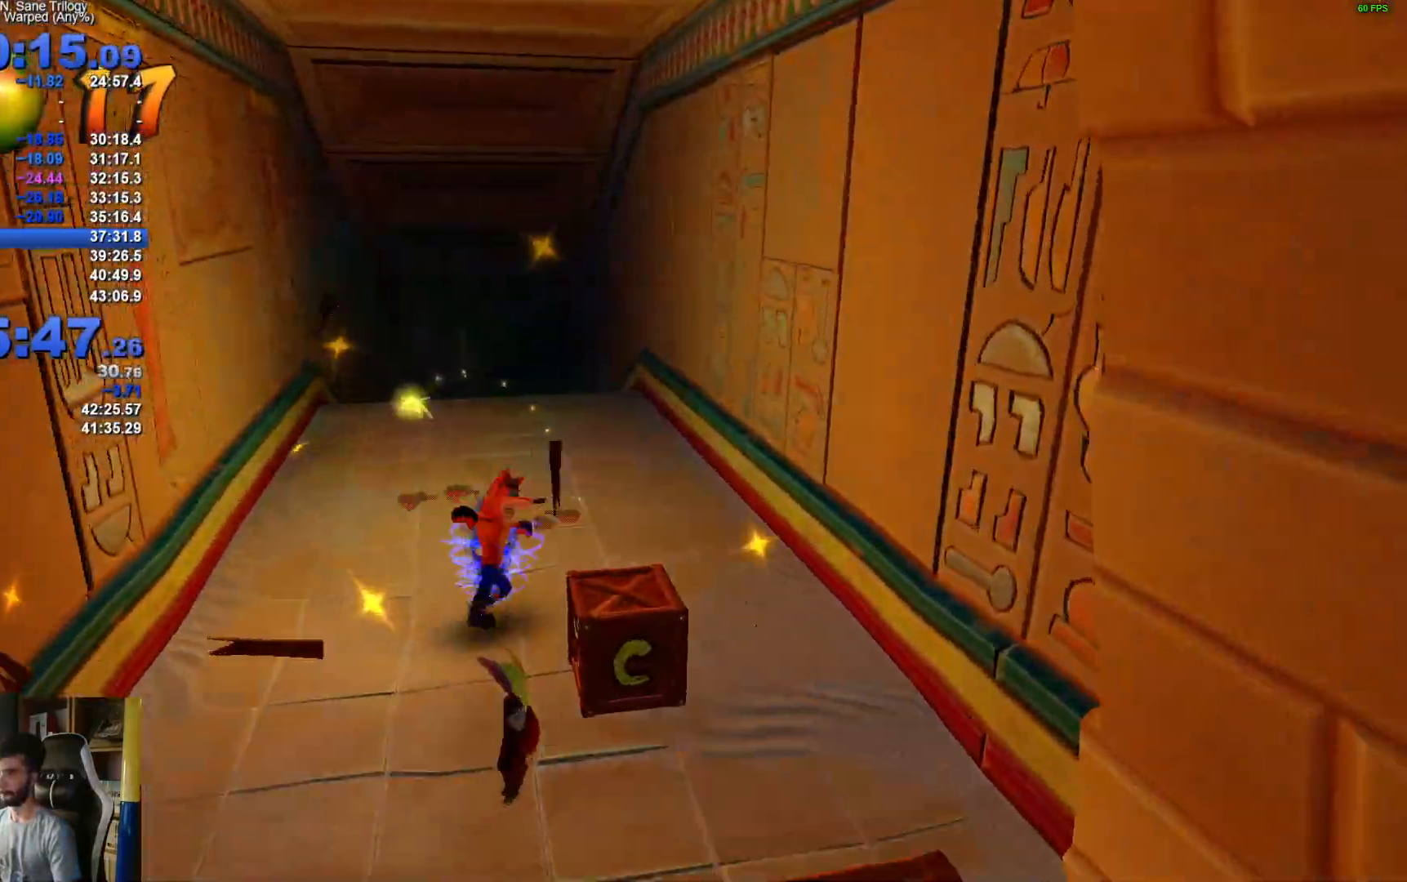
{"buttons": [], "left_stick": "up", "right_stick": "center", "events": []}
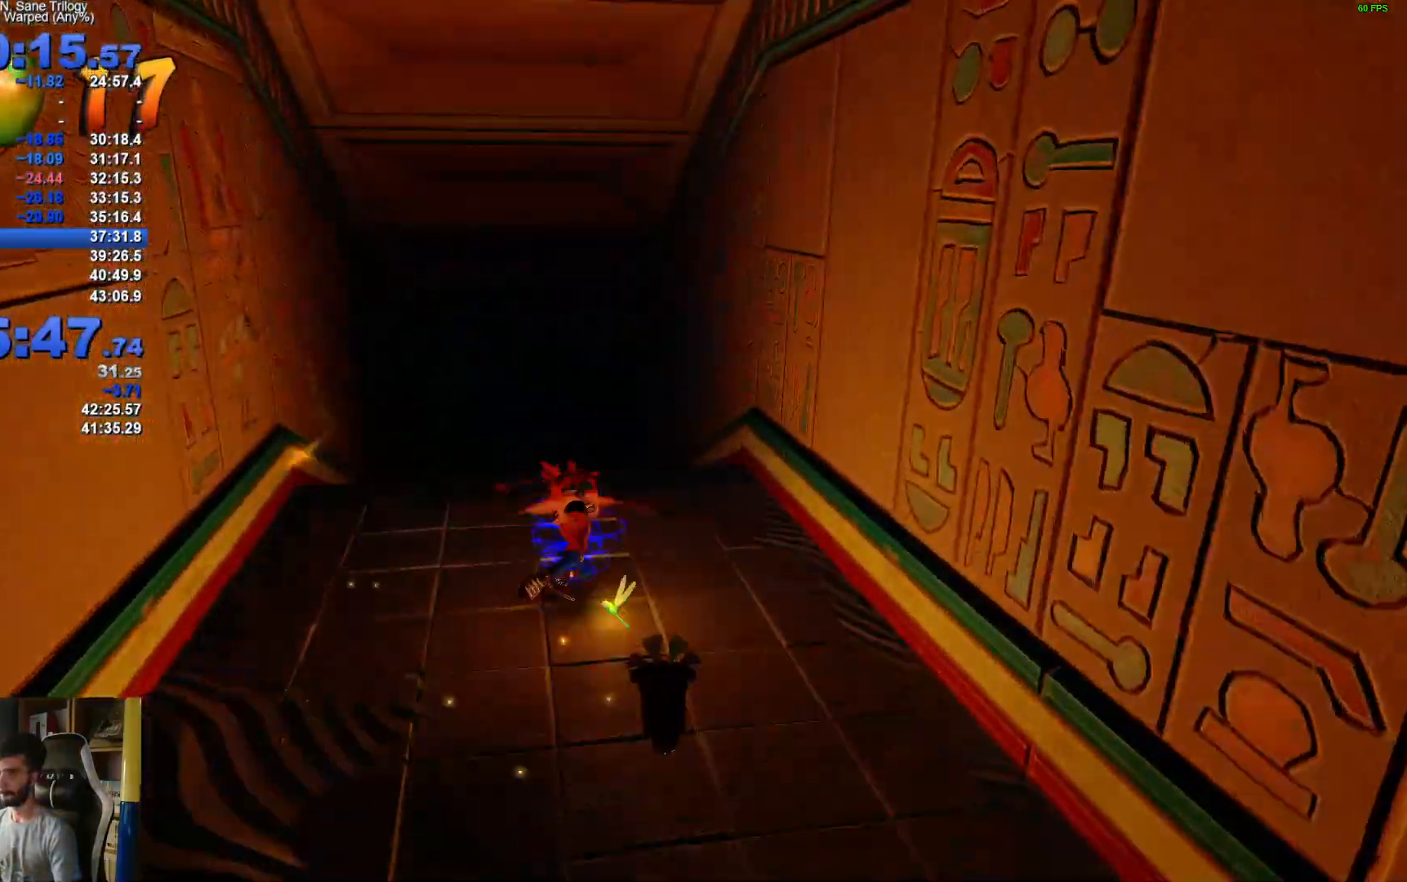
{"buttons": ["R1"], "left_stick": "up", "right_stick": "center", "events": [[450, "R1", "down"]]}
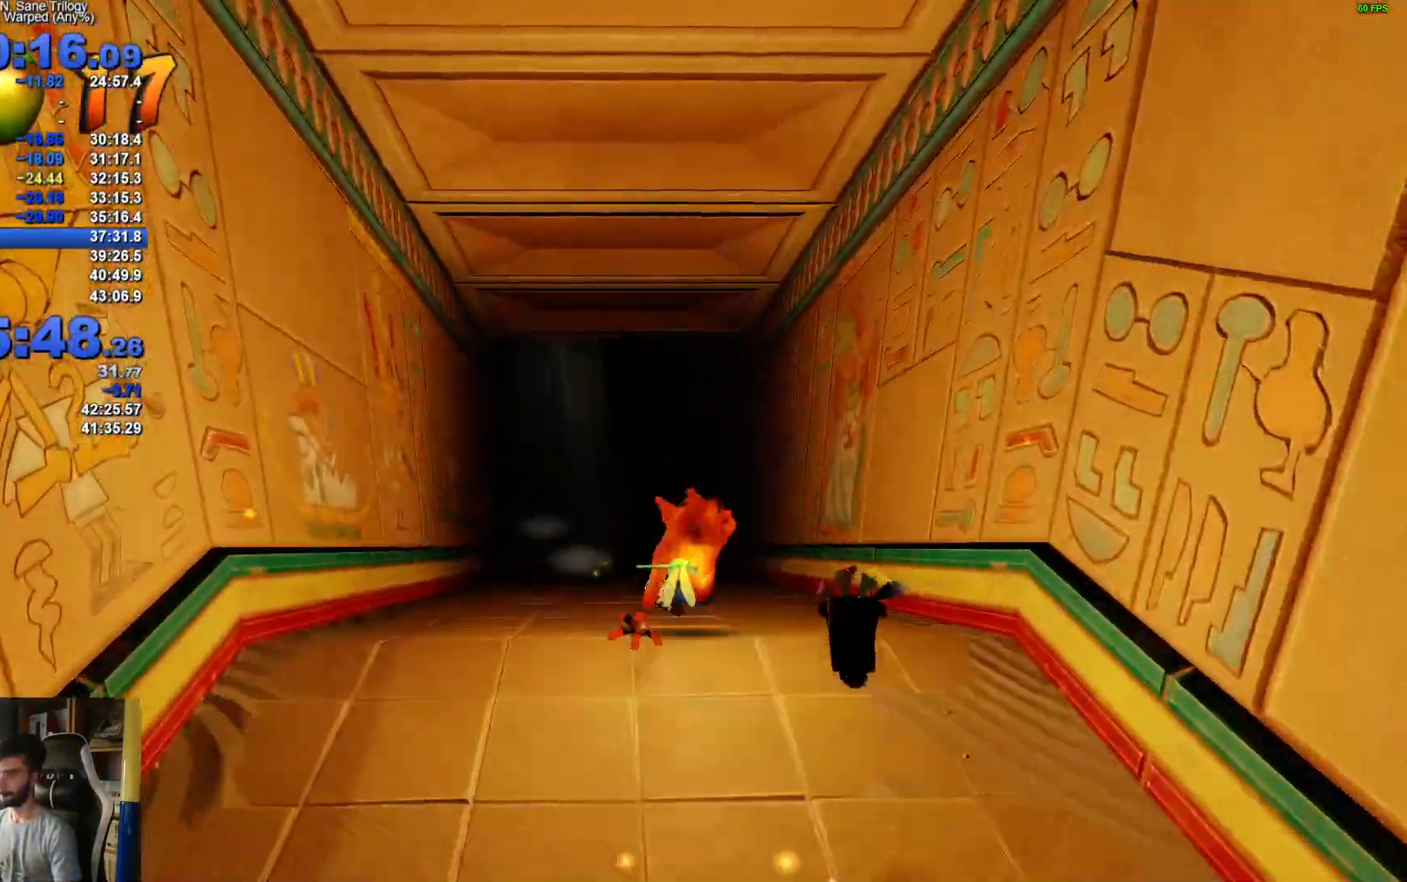
{"buttons": [], "left_stick": "up", "right_stick": "center", "events": [[117, "R1", "up"]]}
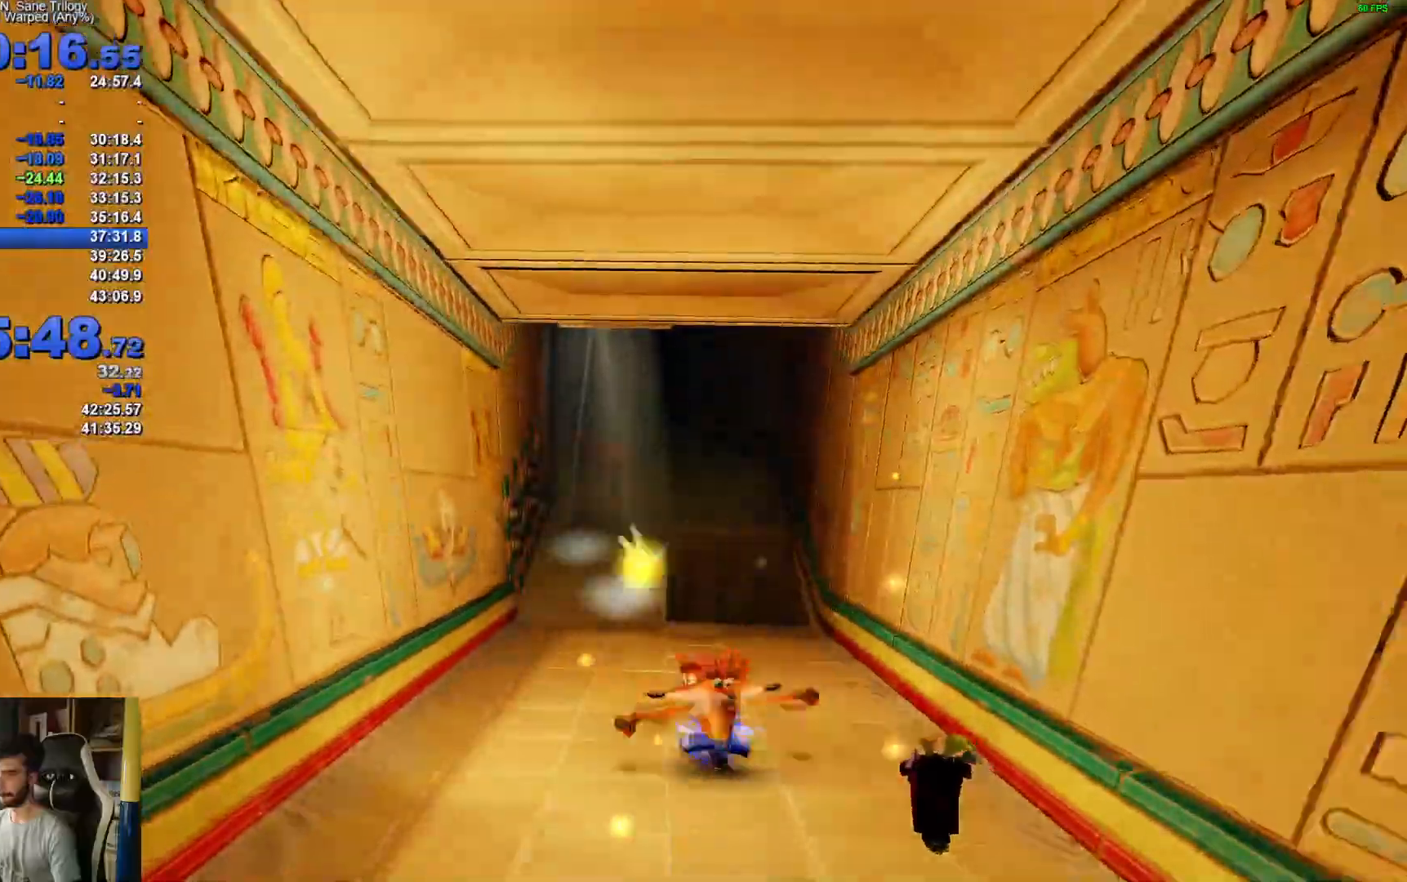
{"buttons": [], "left_stick": "up", "right_stick": "center", "events": [[100, "R1", "down"], [250, "R1", "up"]]}
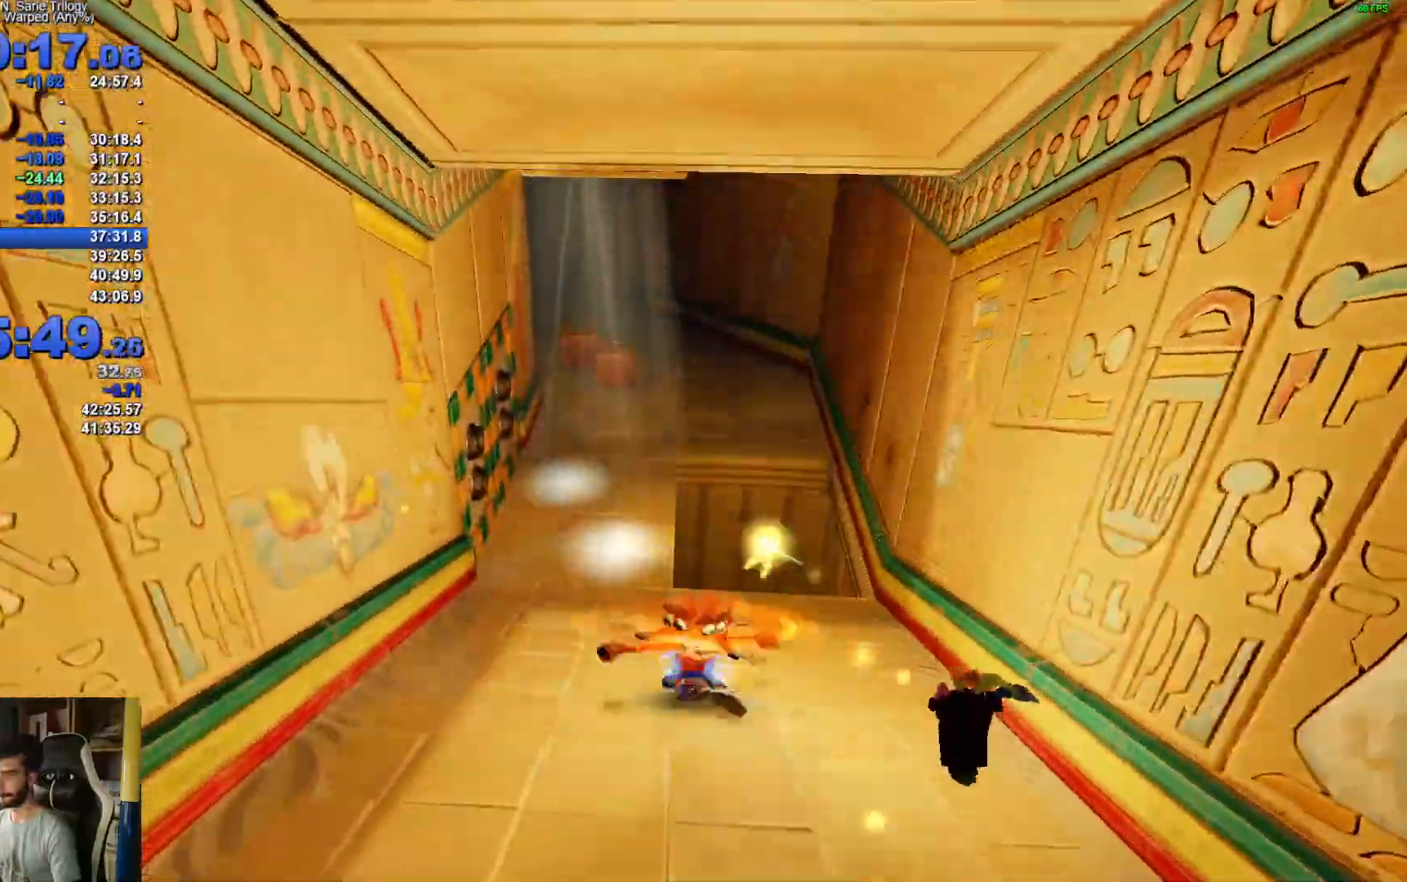
{"buttons": ["R1"], "left_stick": "up", "right_stick": "center", "events": [[400, "R1", "down"]]}
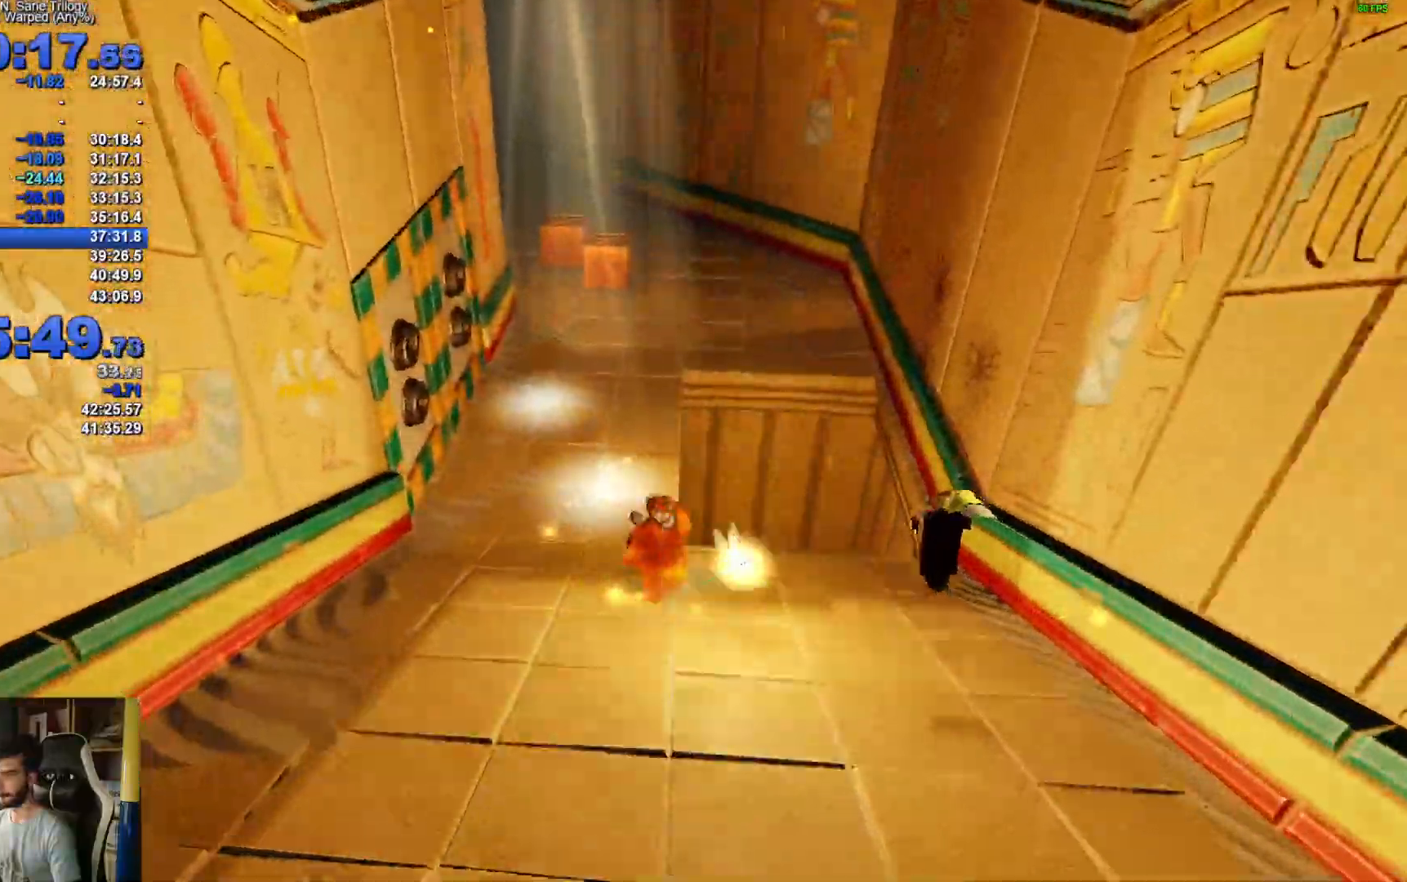
{"buttons": [], "left_stick": "up", "right_stick": "center", "events": [[67, "A", "down"], [83, "R1", "up"], [167, "A", "up"], [183, "left_stick", "up-right"], [283, "left_stick", "up"]]}
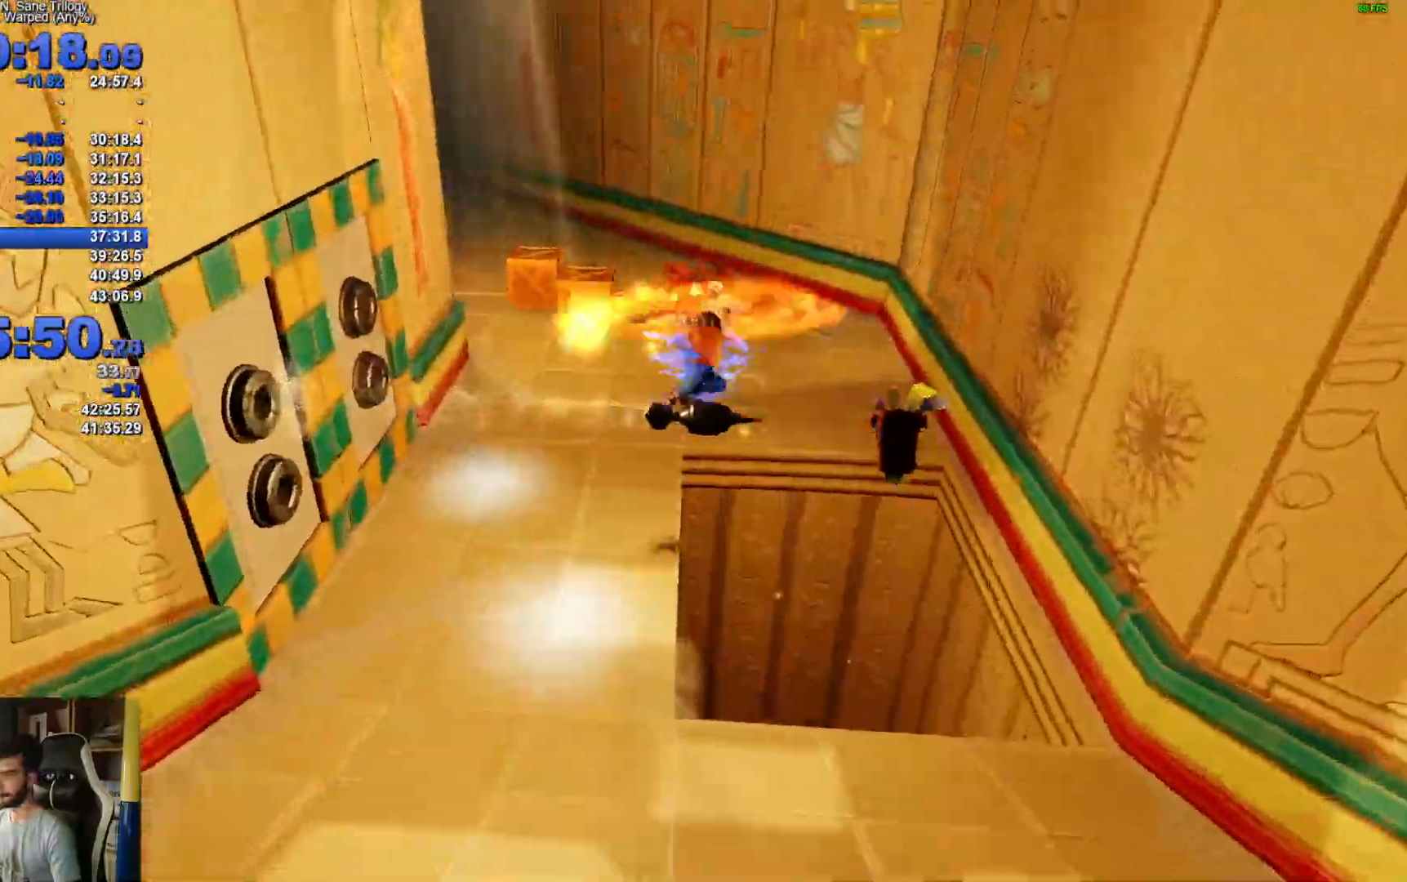
{"buttons": [], "left_stick": "up", "right_stick": "center", "events": []}
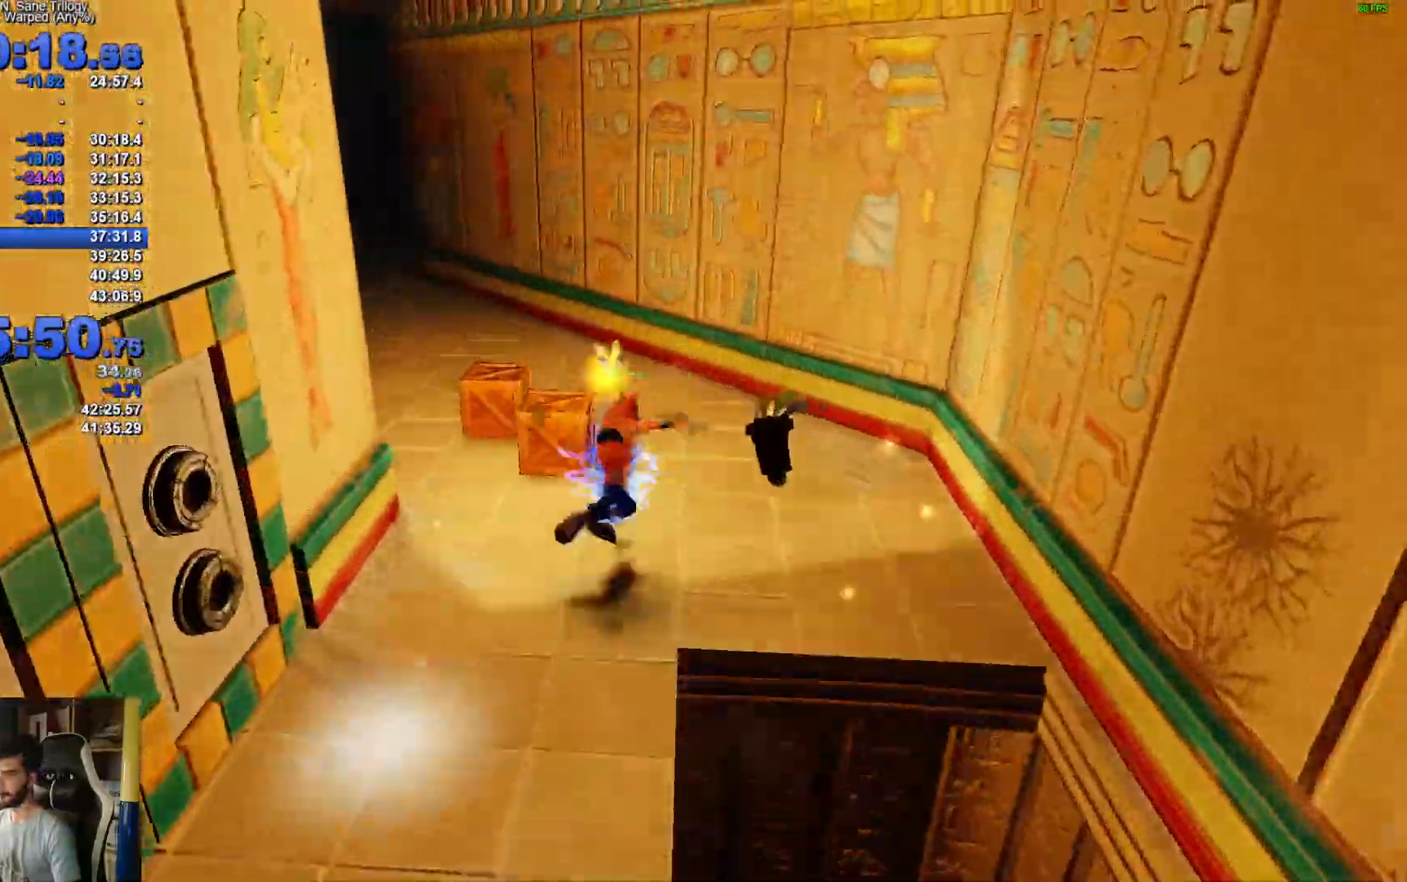
{"buttons": ["A"], "left_stick": "up", "right_stick": "center", "events": [[433, "A", "down"]]}
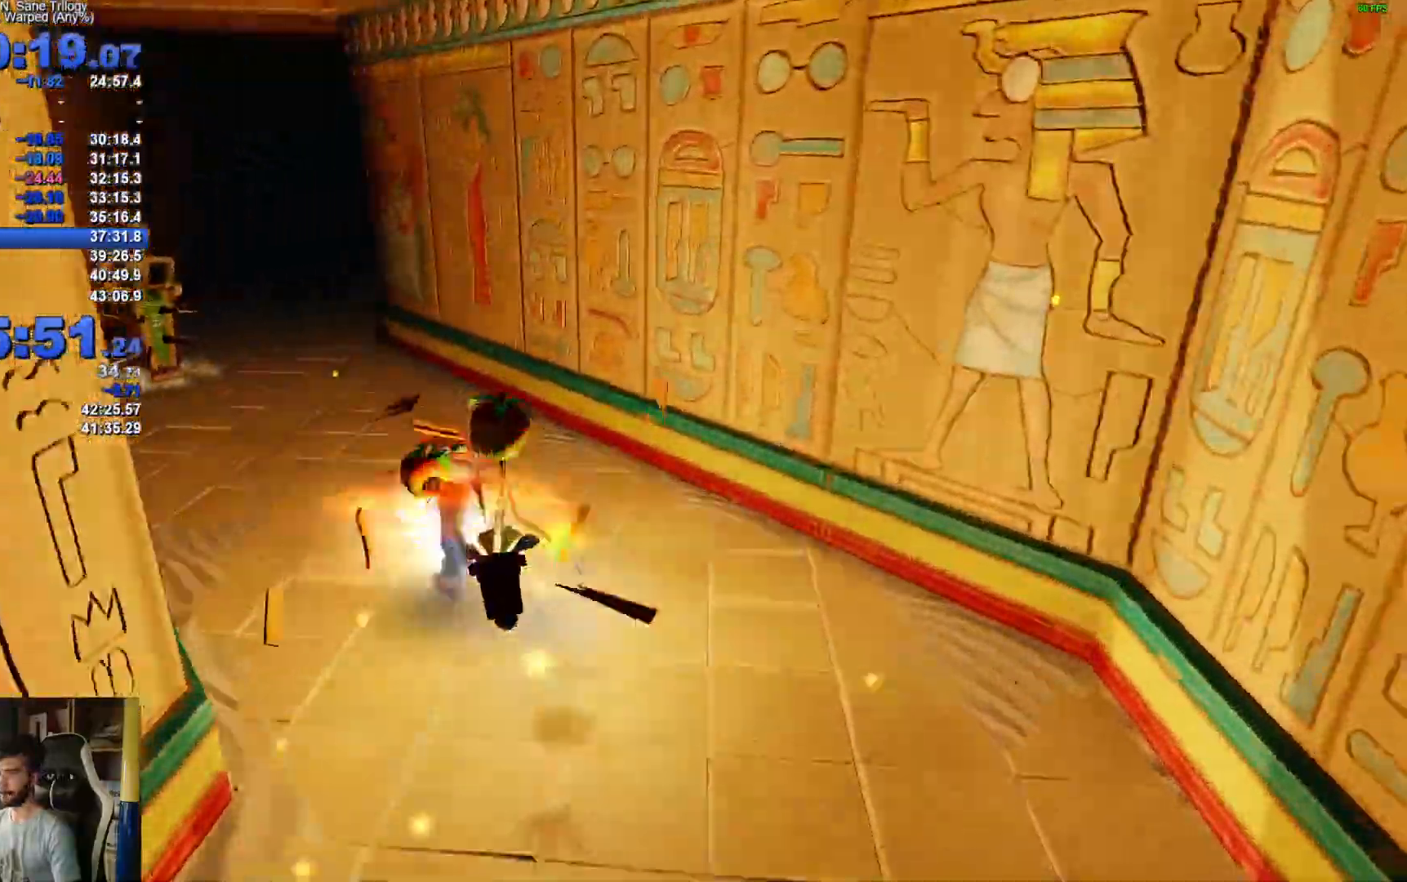
{"buttons": ["A"], "left_stick": "up", "right_stick": "center", "events": [[117, "A", "up"], [217, "A", "down"], [317, "A", "up"], [417, "A", "down"]]}
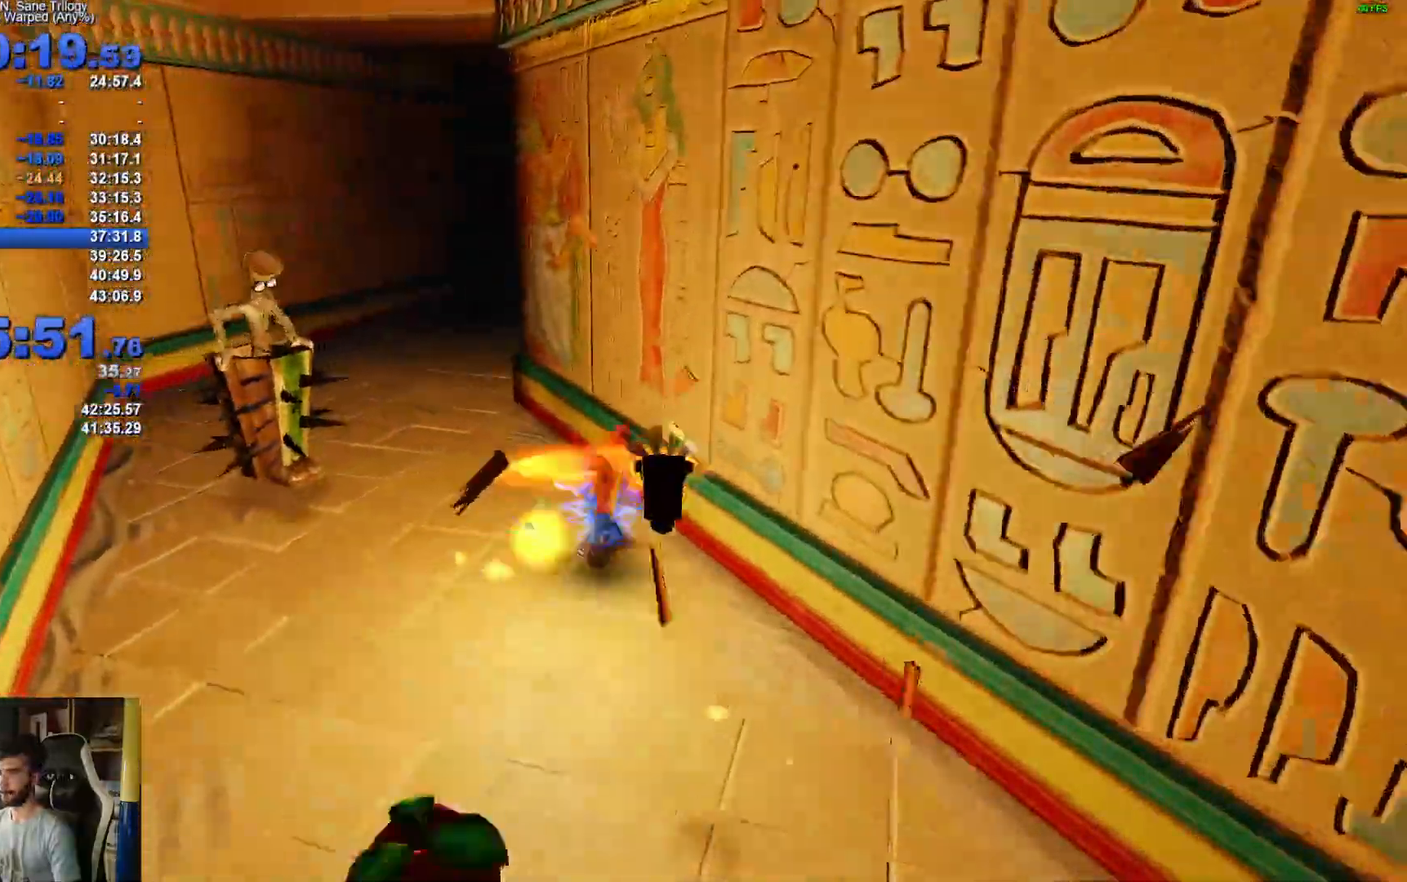
{"buttons": ["A"], "left_stick": "up", "right_stick": "center", "events": [[33, "A", "up"], [117, "A", "down"], [200, "A", "up"], [317, "A", "down"]]}
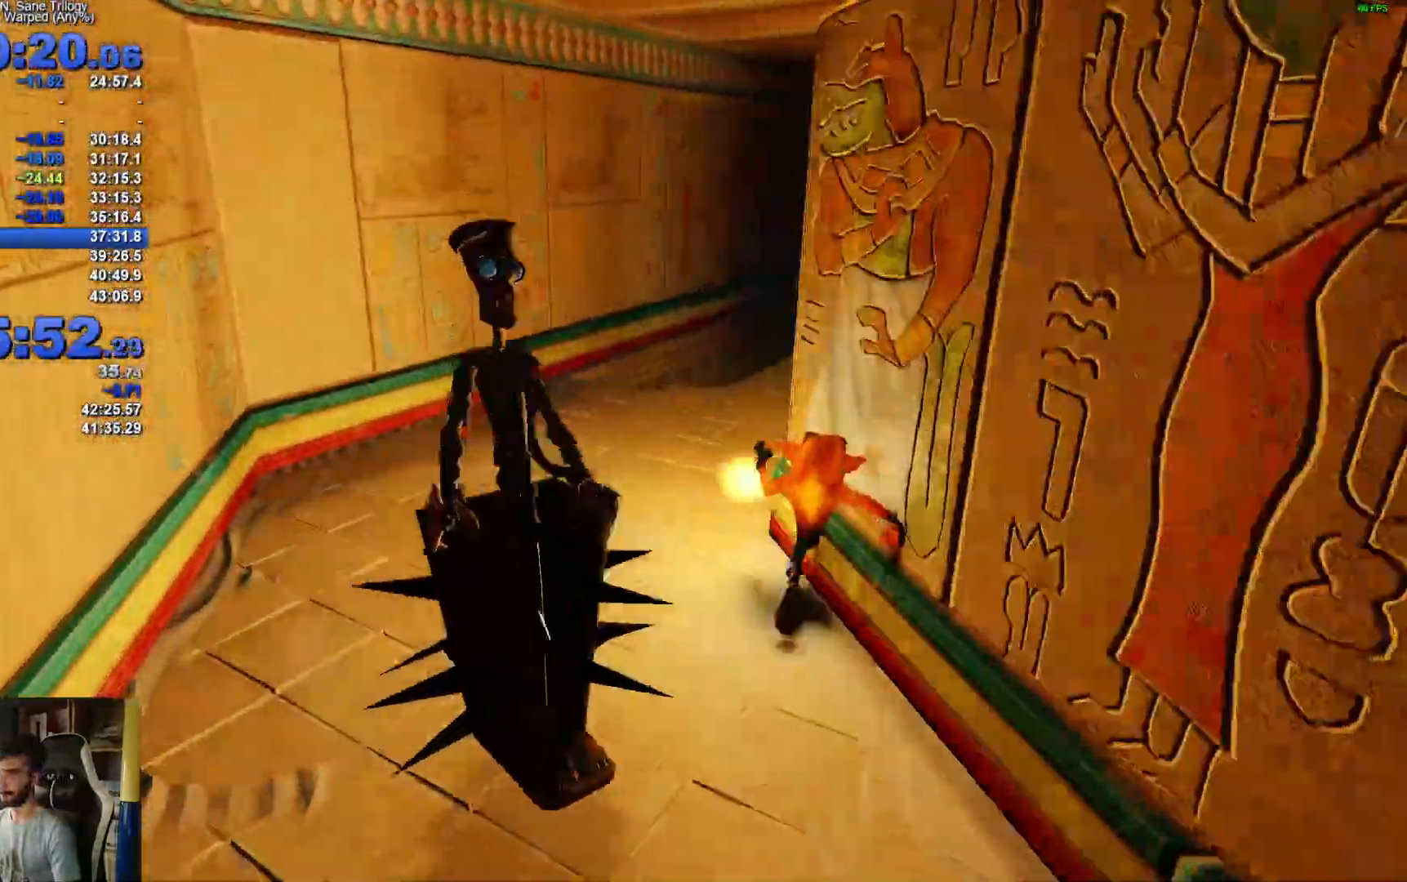
{"buttons": [], "left_stick": "up-right", "right_stick": "center", "events": [[100, "R1", "down"], [200, "left_stick", "up-right"], [250, "R1", "up"], [317, "A", "up"]]}
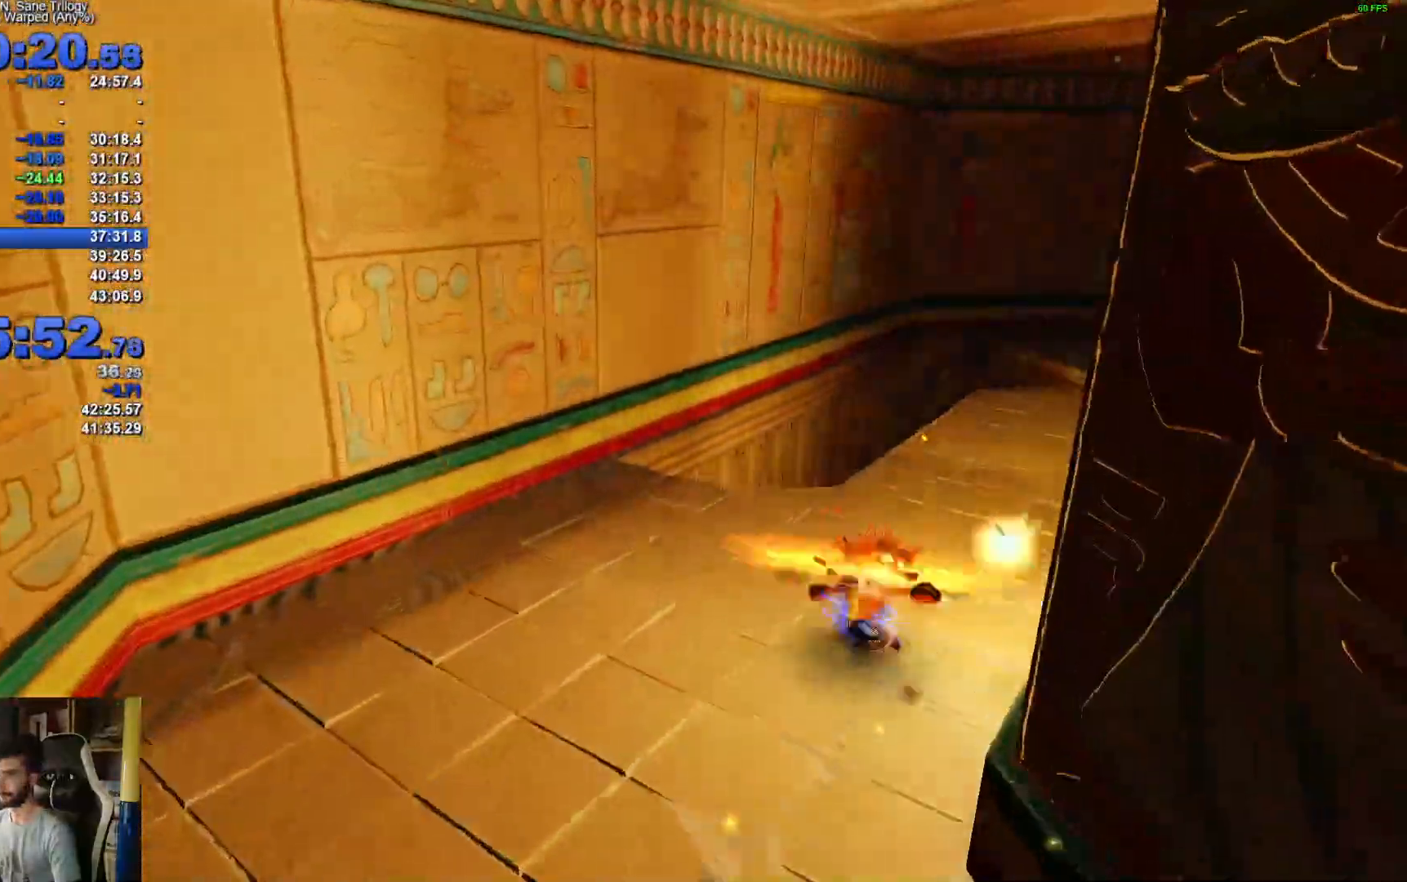
{"buttons": [], "left_stick": "up-right", "right_stick": "center", "events": [[283, "R1", "down"], [433, "R1", "up"]]}
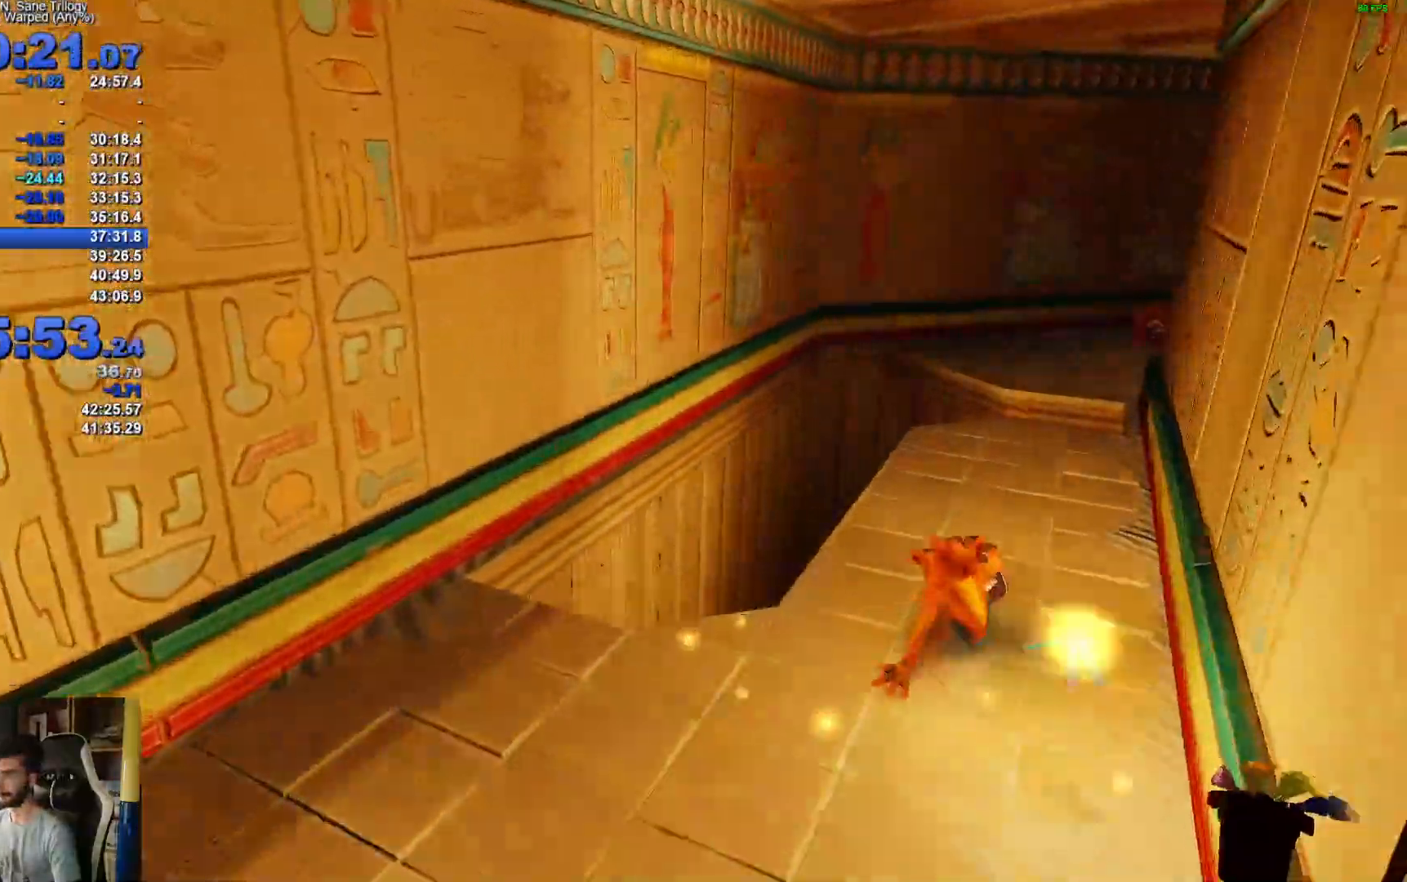
{"buttons": [], "left_stick": "up", "right_stick": "center", "events": [[500, "left_stick", "up"]]}
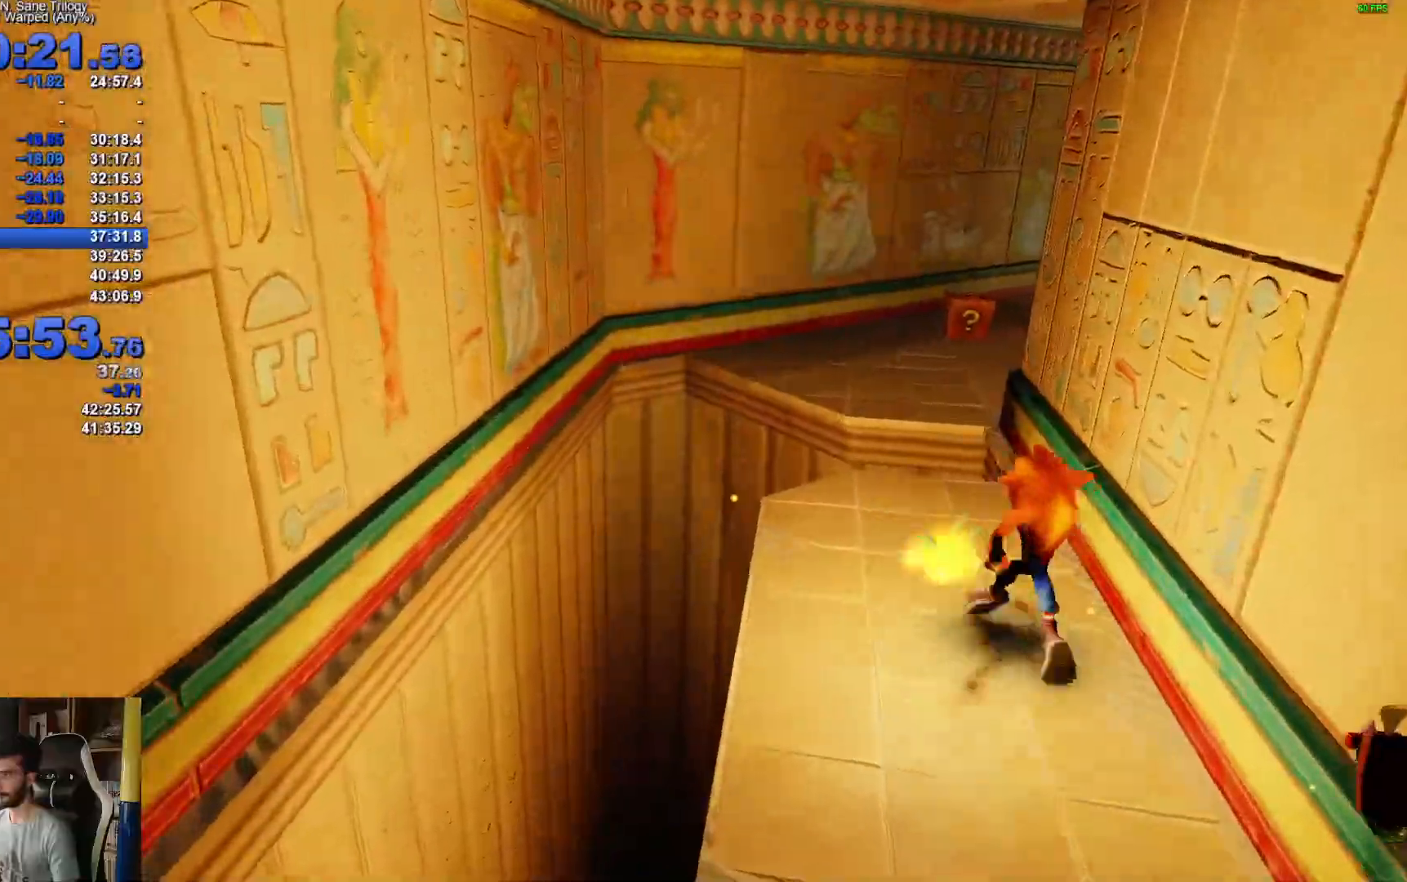
{"buttons": [], "left_stick": "up", "right_stick": "center", "events": [[100, "R1", "down"], [283, "A", "down"], [300, "R1", "up"], [367, "A", "up"]]}
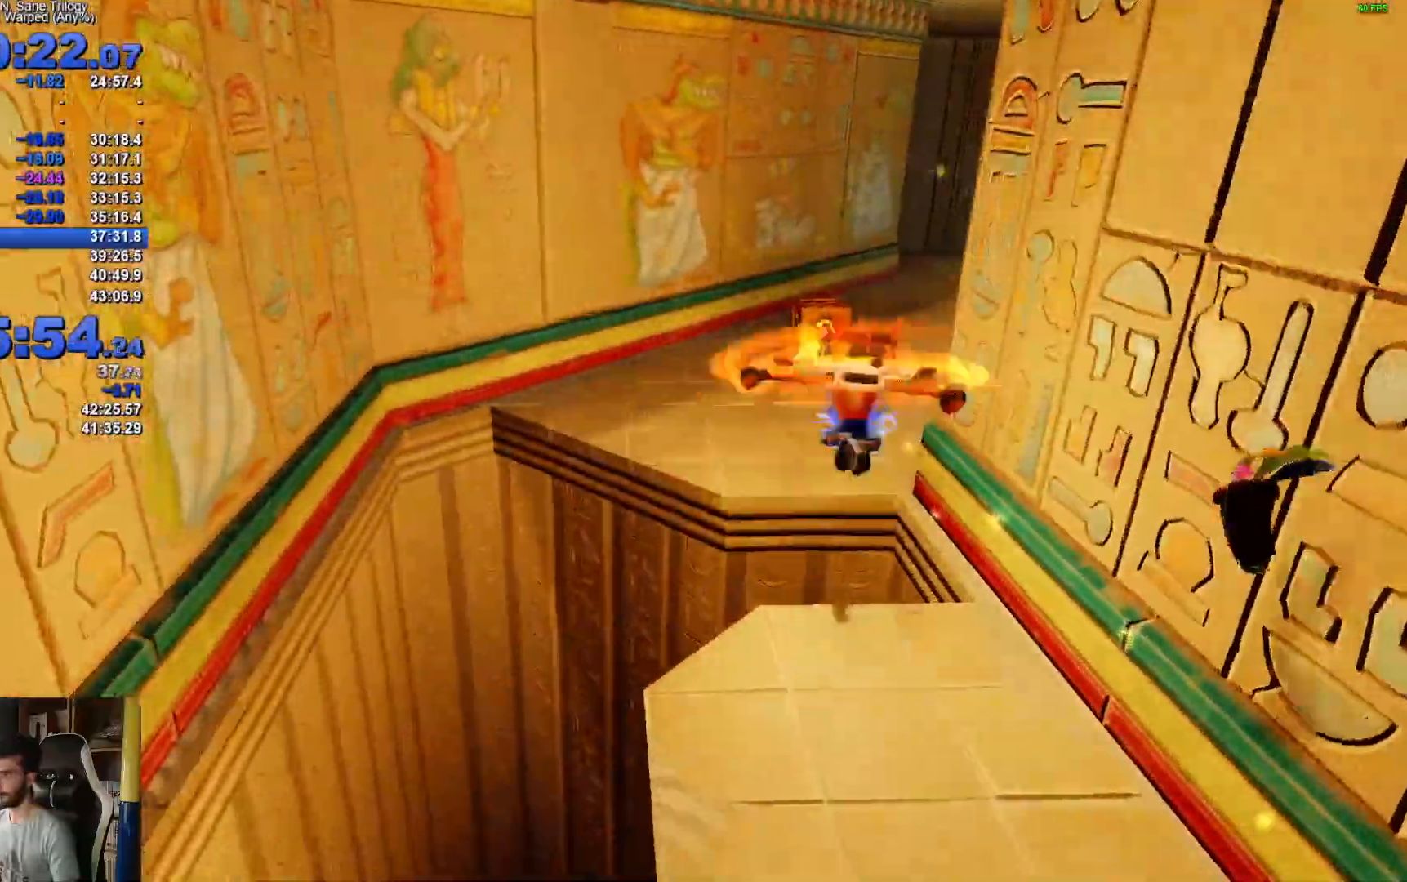
{"buttons": [], "left_stick": "up", "right_stick": "center", "events": []}
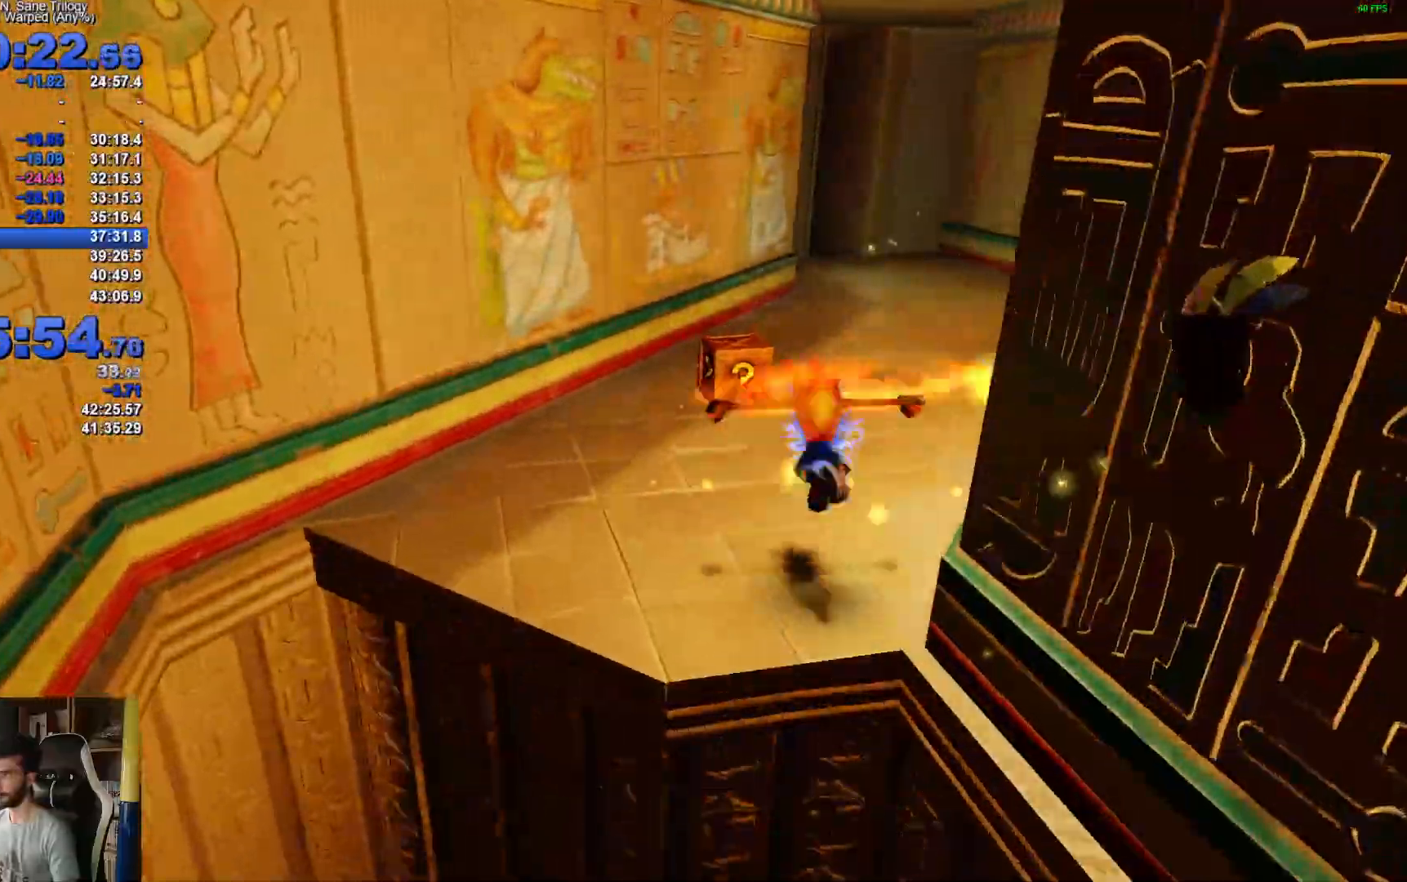
{"buttons": [], "left_stick": "up", "right_stick": "center", "events": []}
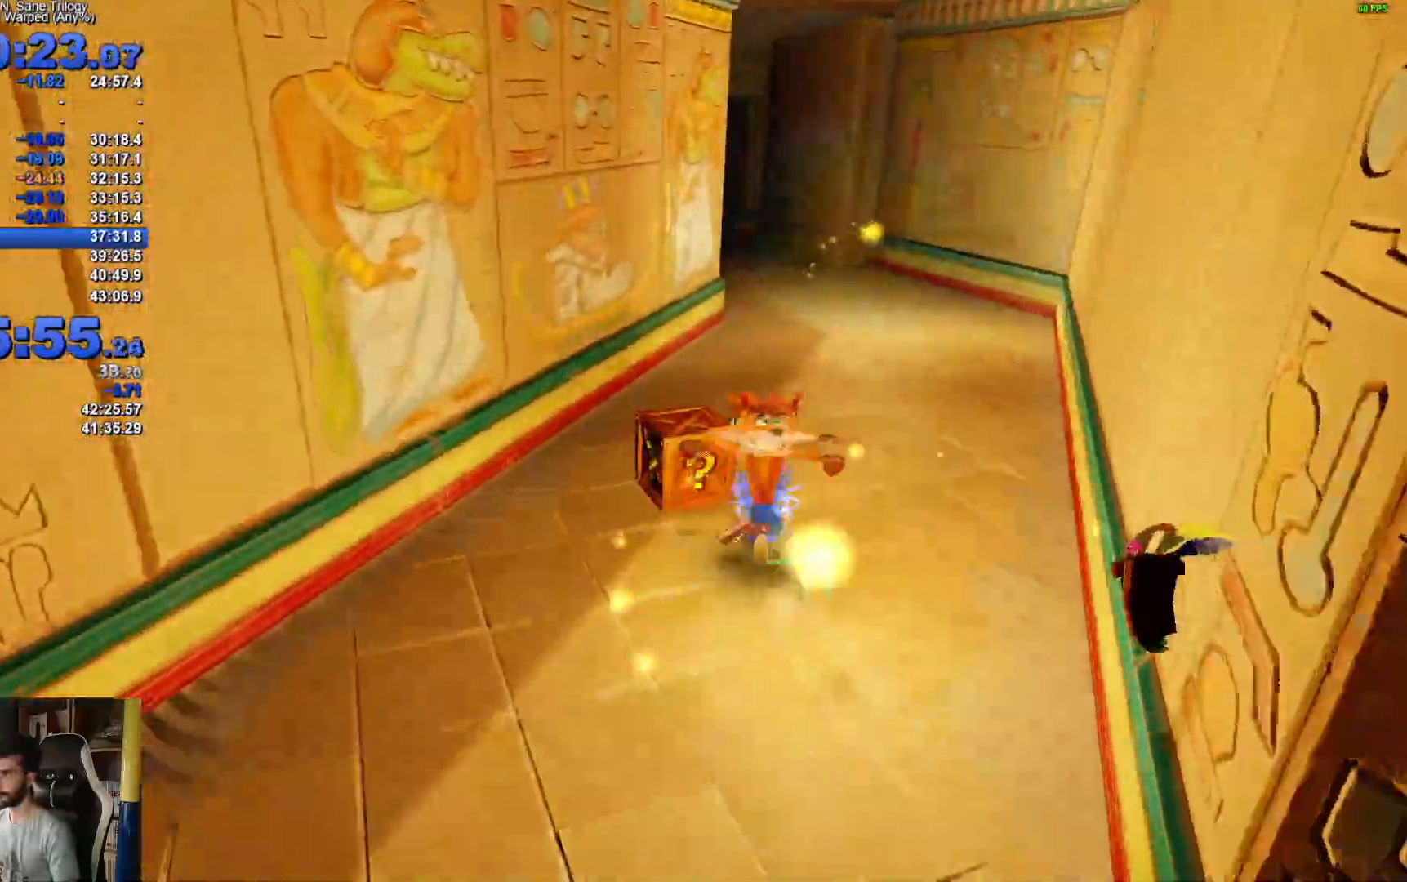
{"buttons": [], "left_stick": "up", "right_stick": "center", "events": []}
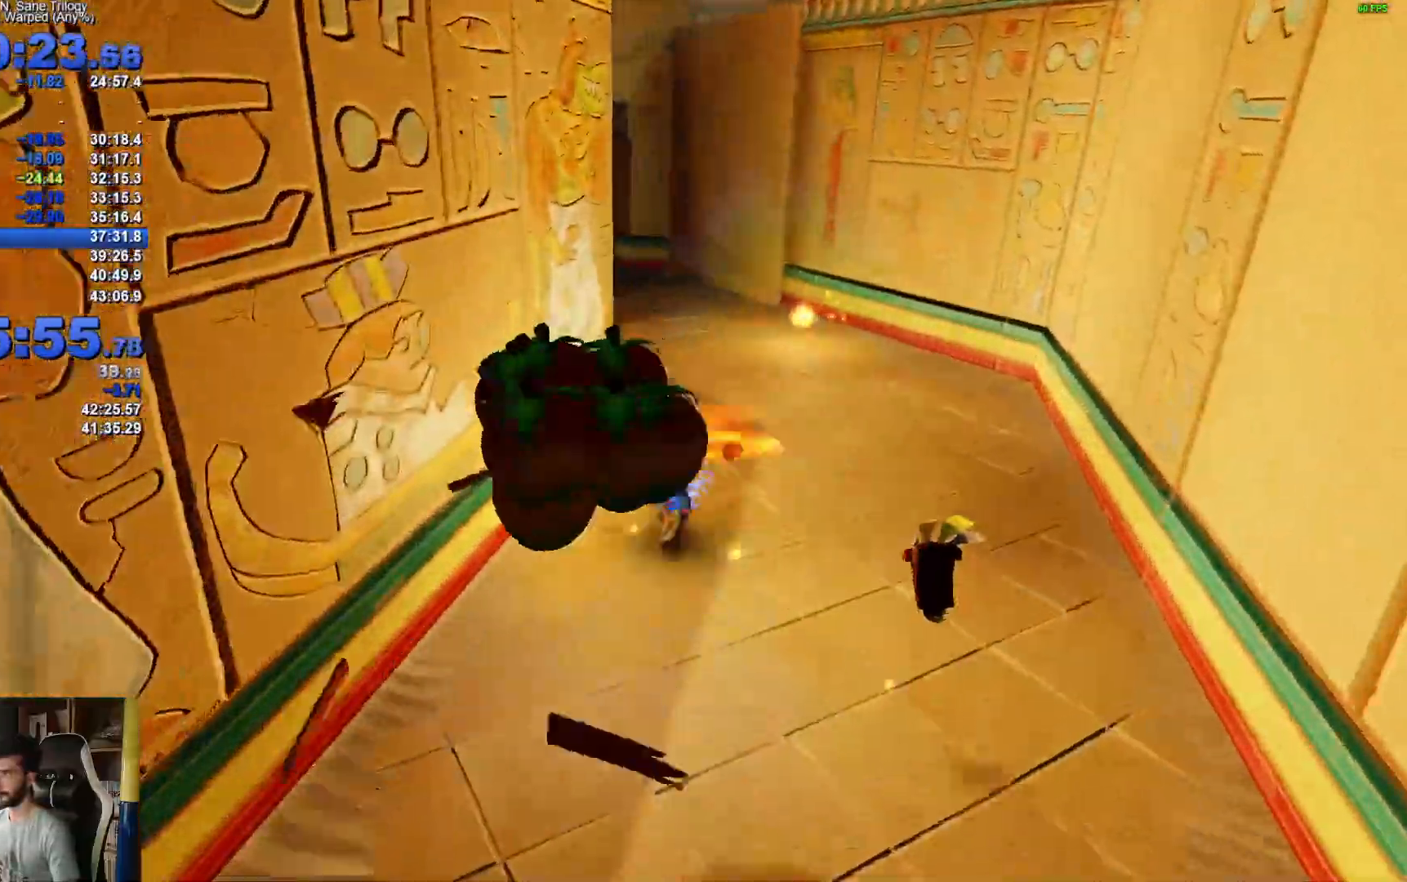
{"buttons": [], "left_stick": "up", "right_stick": "center", "events": []}
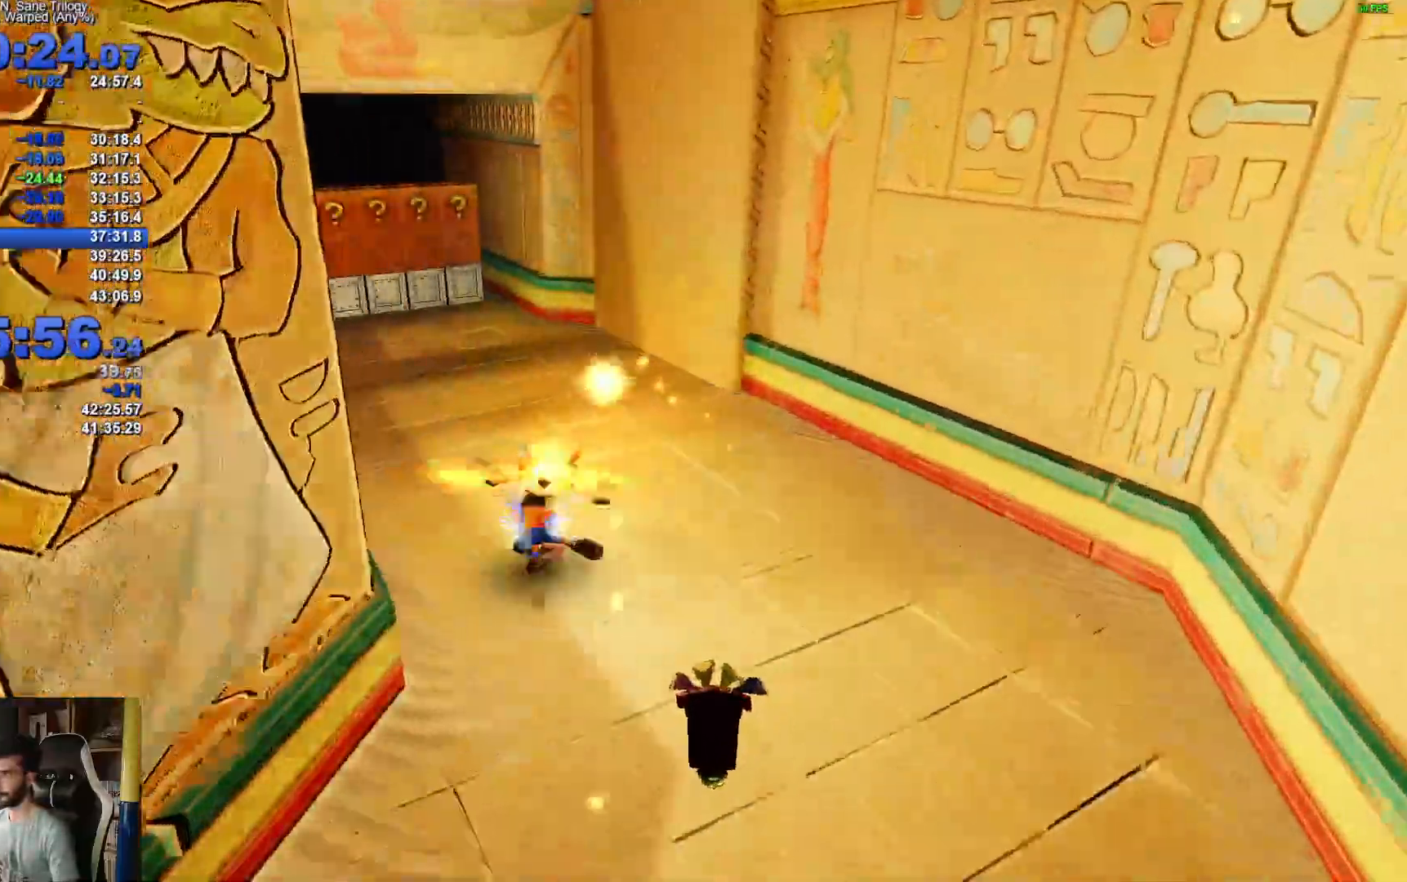
{"buttons": ["R1"], "left_stick": "up", "right_stick": "center", "events": [[483, "R1", "down"]]}
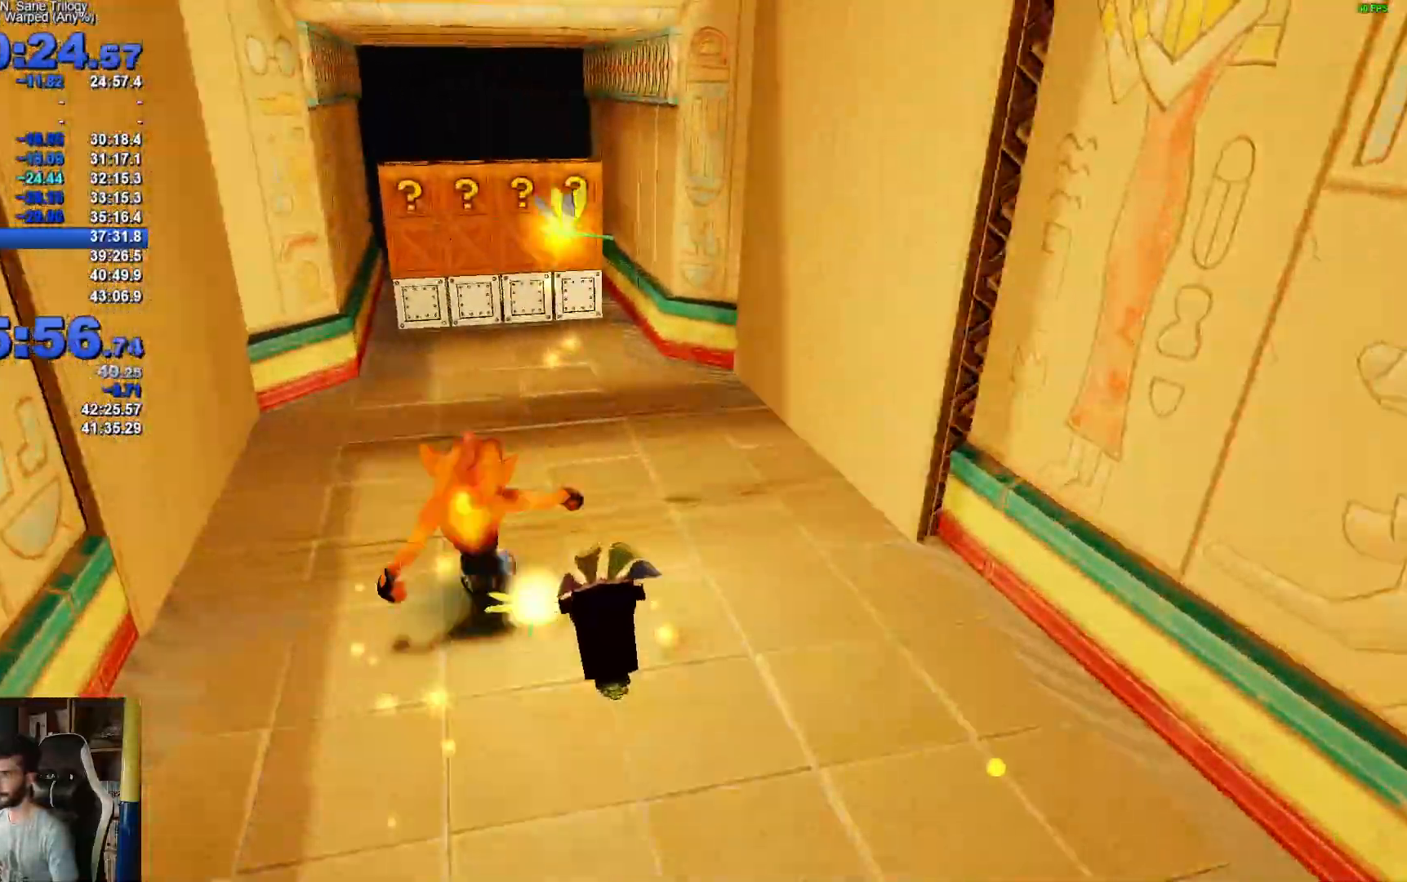
{"buttons": ["A", "R1"], "left_stick": "up", "right_stick": "center", "events": [[117, "A", "down"]]}
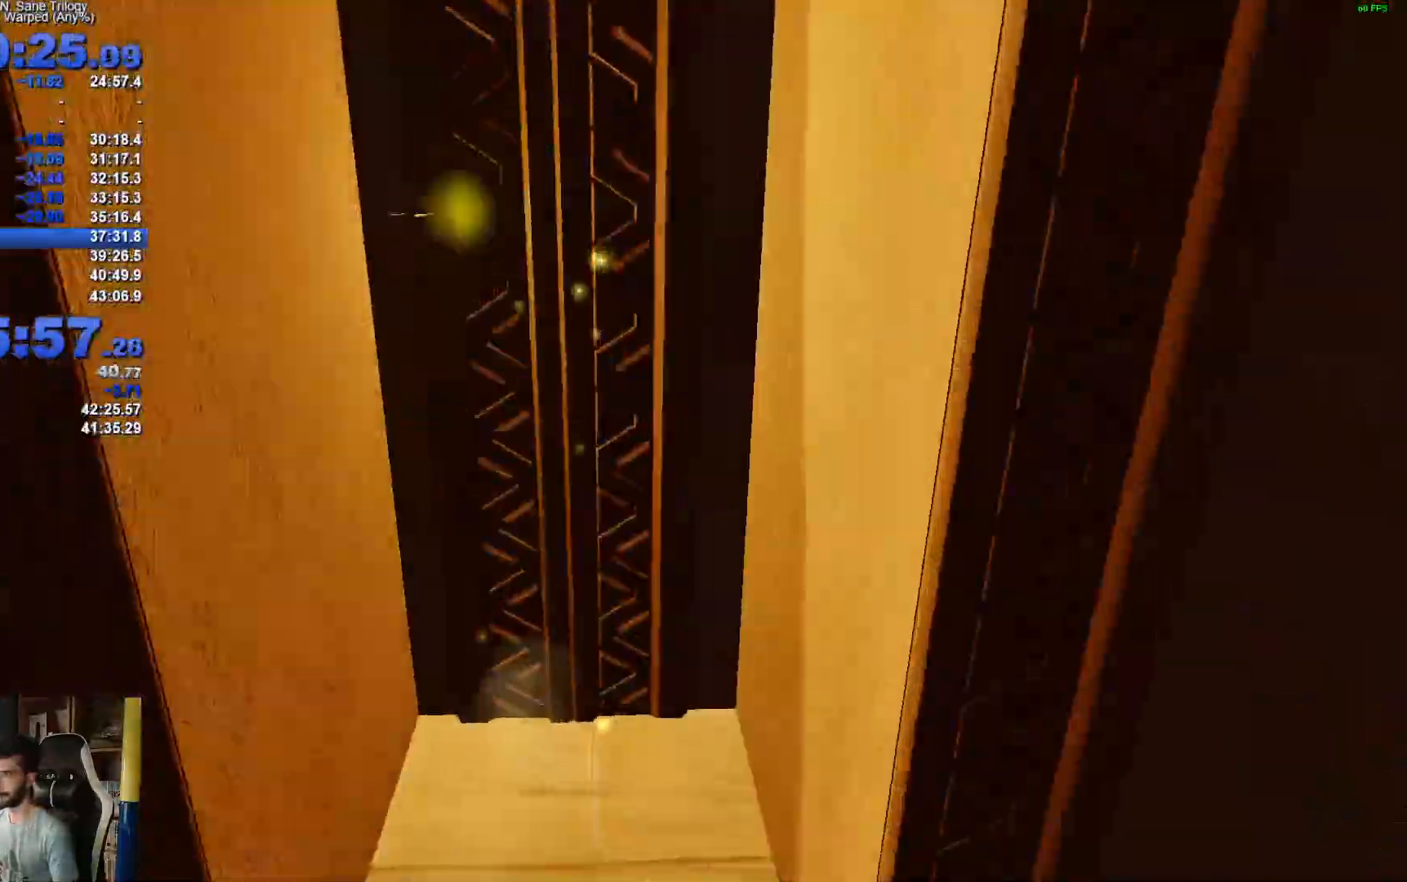
{"buttons": [], "left_stick": "up", "right_stick": "center", "events": [[133, "R1", "up"], [150, "A", "up"]]}
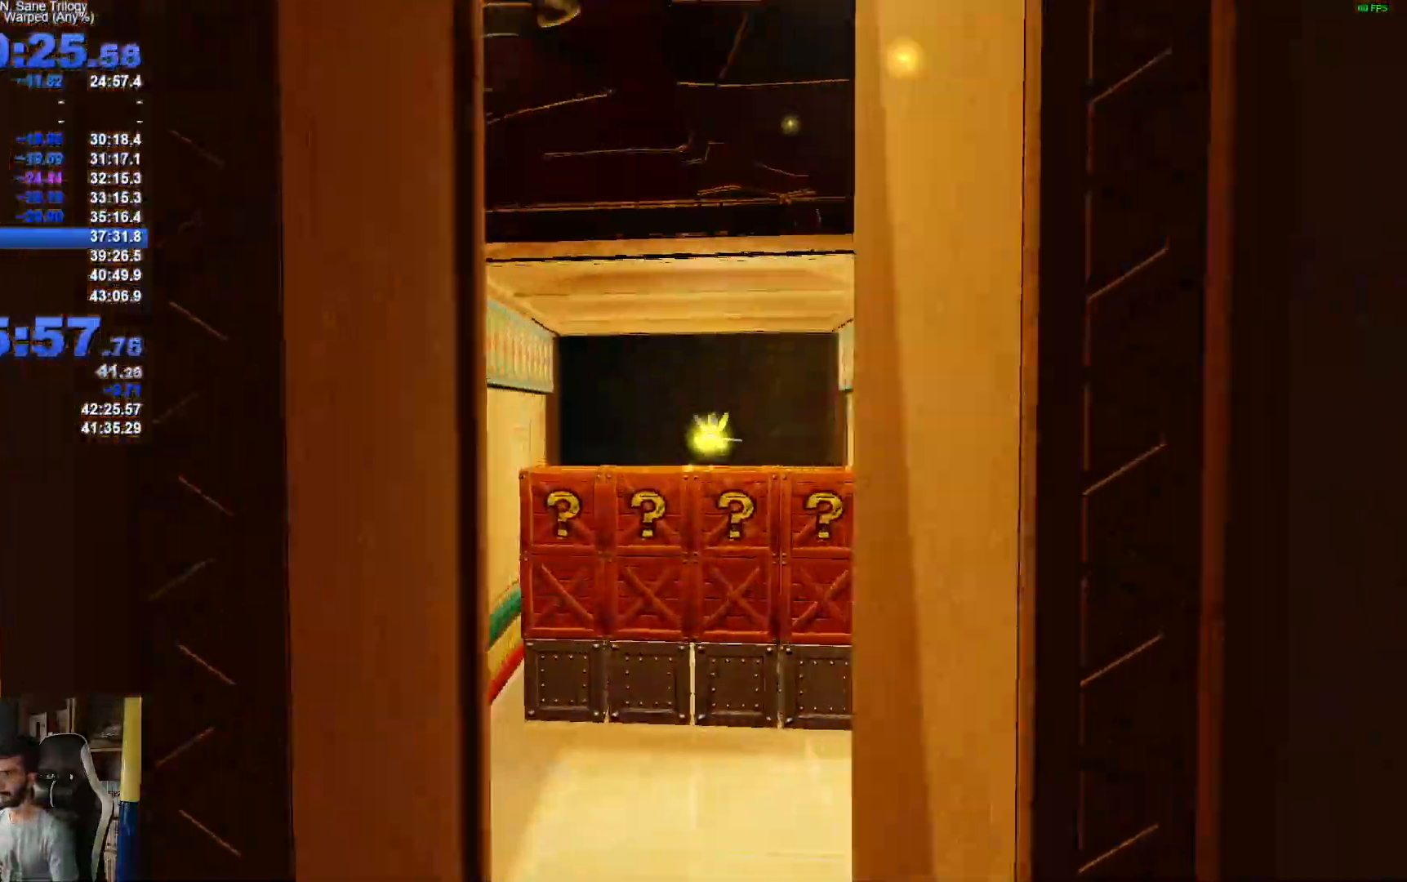
{"buttons": [], "left_stick": "up-right", "right_stick": "center", "events": [[200, "left_stick", "up-right"]]}
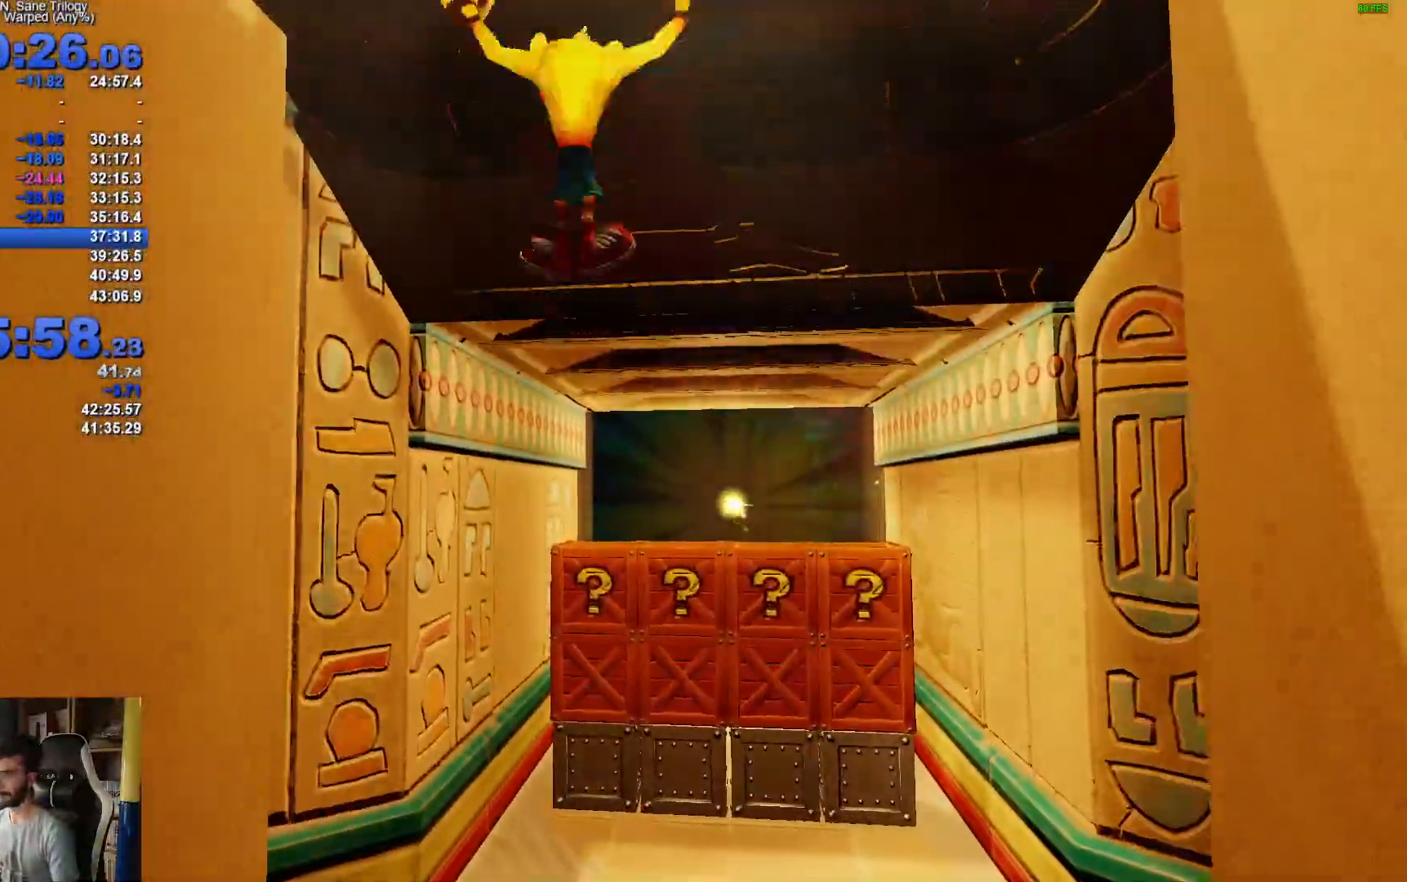
{"buttons": ["R1"], "left_stick": "up", "right_stick": "center", "events": [[417, "left_stick", "up"], [467, "R1", "down"]]}
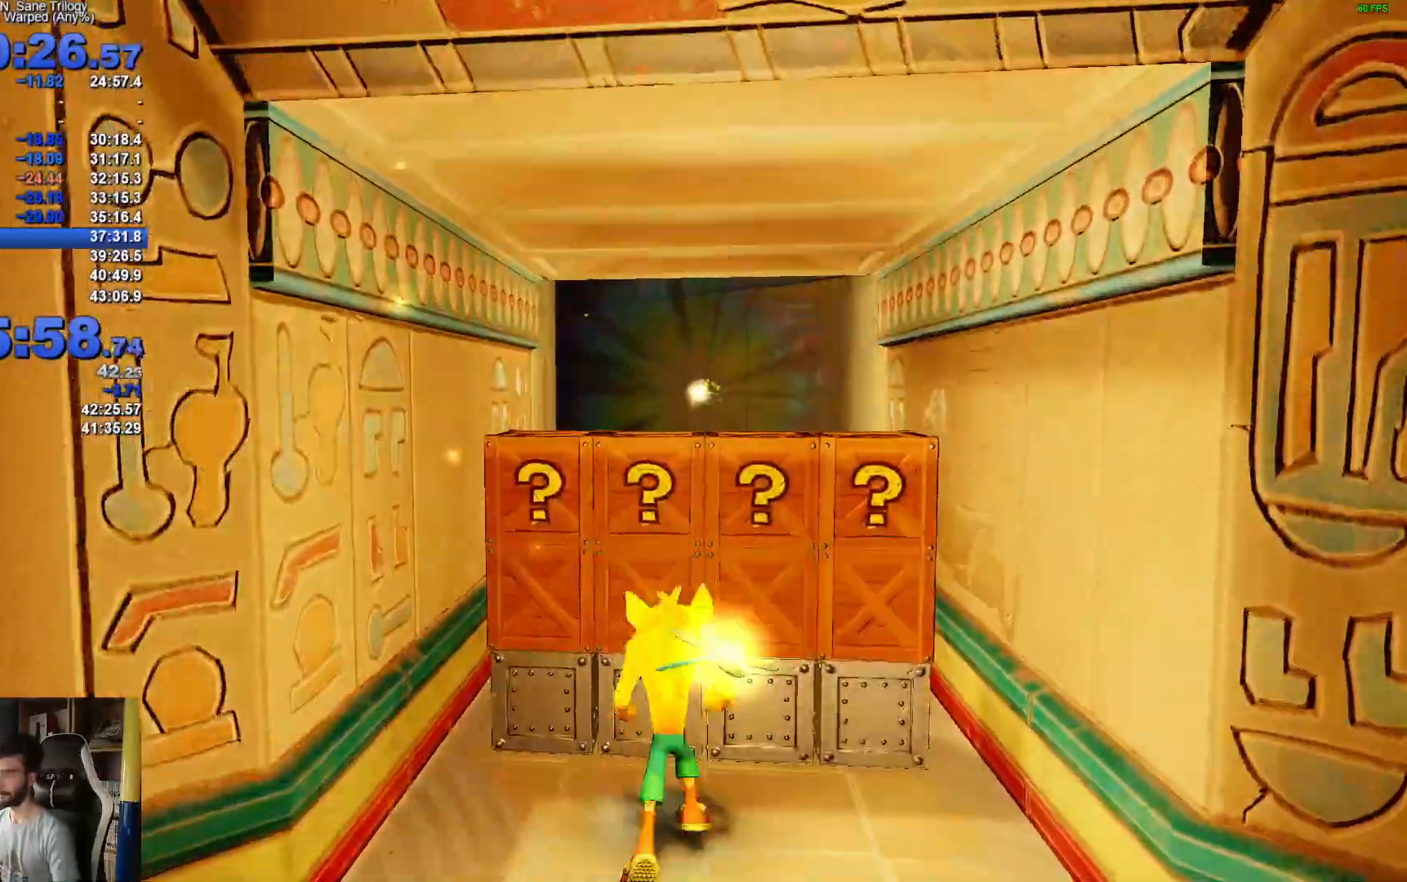
{"buttons": ["A"], "left_stick": "up", "right_stick": "center", "events": [[33, "A", "down"], [433, "R1", "up"]]}